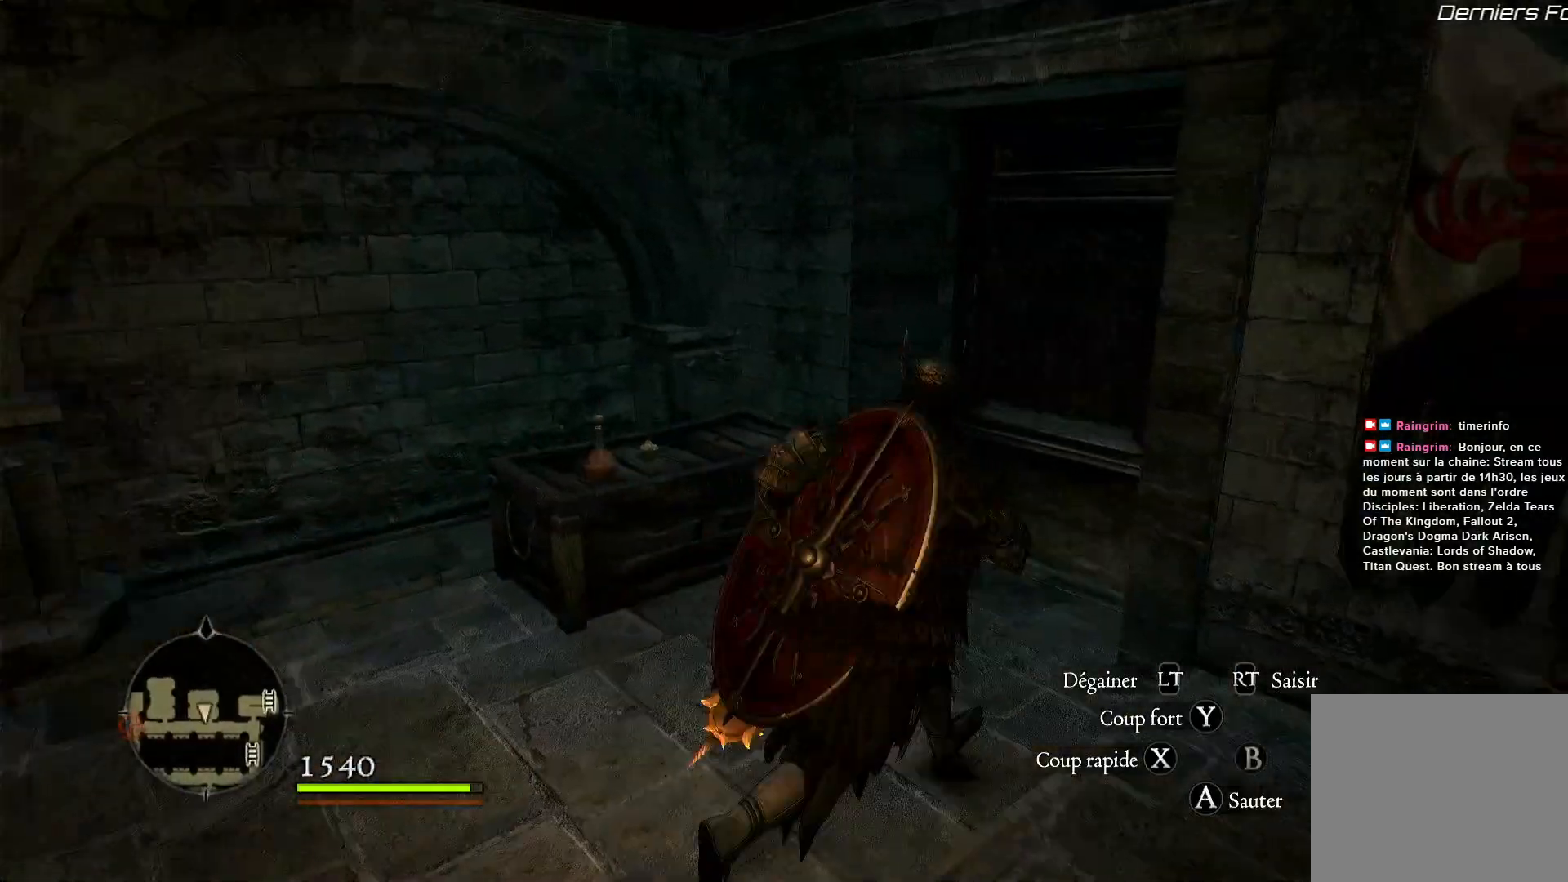
Gameplay with a controller (Xbox layout); each line is a JSON object with the inputs held at the frame after it. "events" lists button and stick changes between this image and that frame as [ms after this image, input, new state], when the widget could be followed in between. Not read: R3.
{"buttons": [], "left_stick": "up-right", "right_stick": "center", "events": [[417, "right_stick", "center"]]}
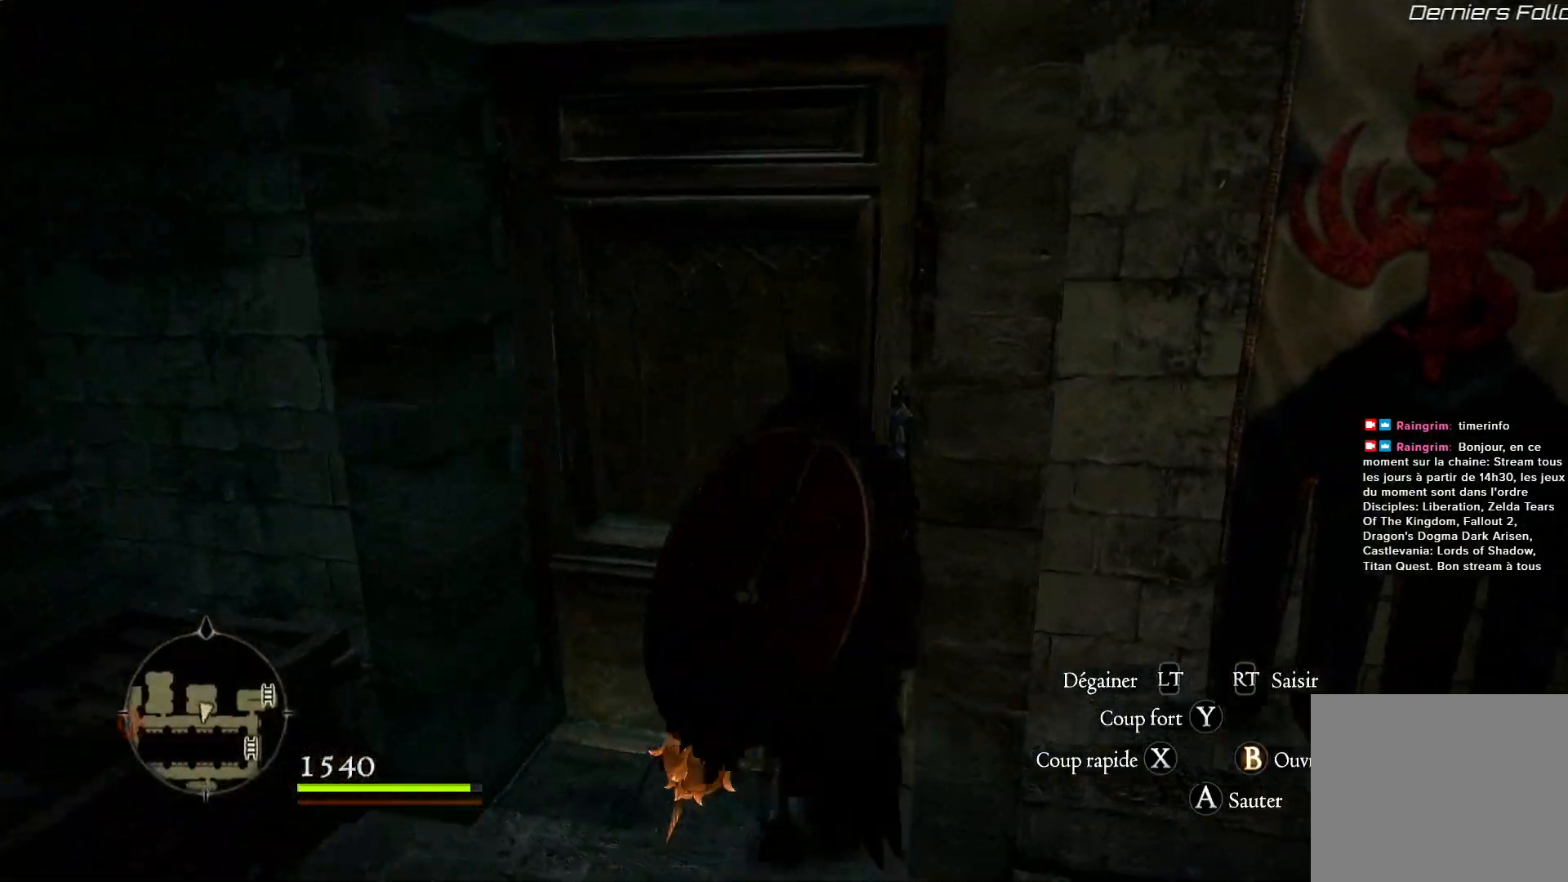
{"buttons": [], "left_stick": "up", "right_stick": "center", "events": [[67, "left_stick", "center"], [100, "B", "down"], [217, "B", "up"], [467, "left_stick", "up"]]}
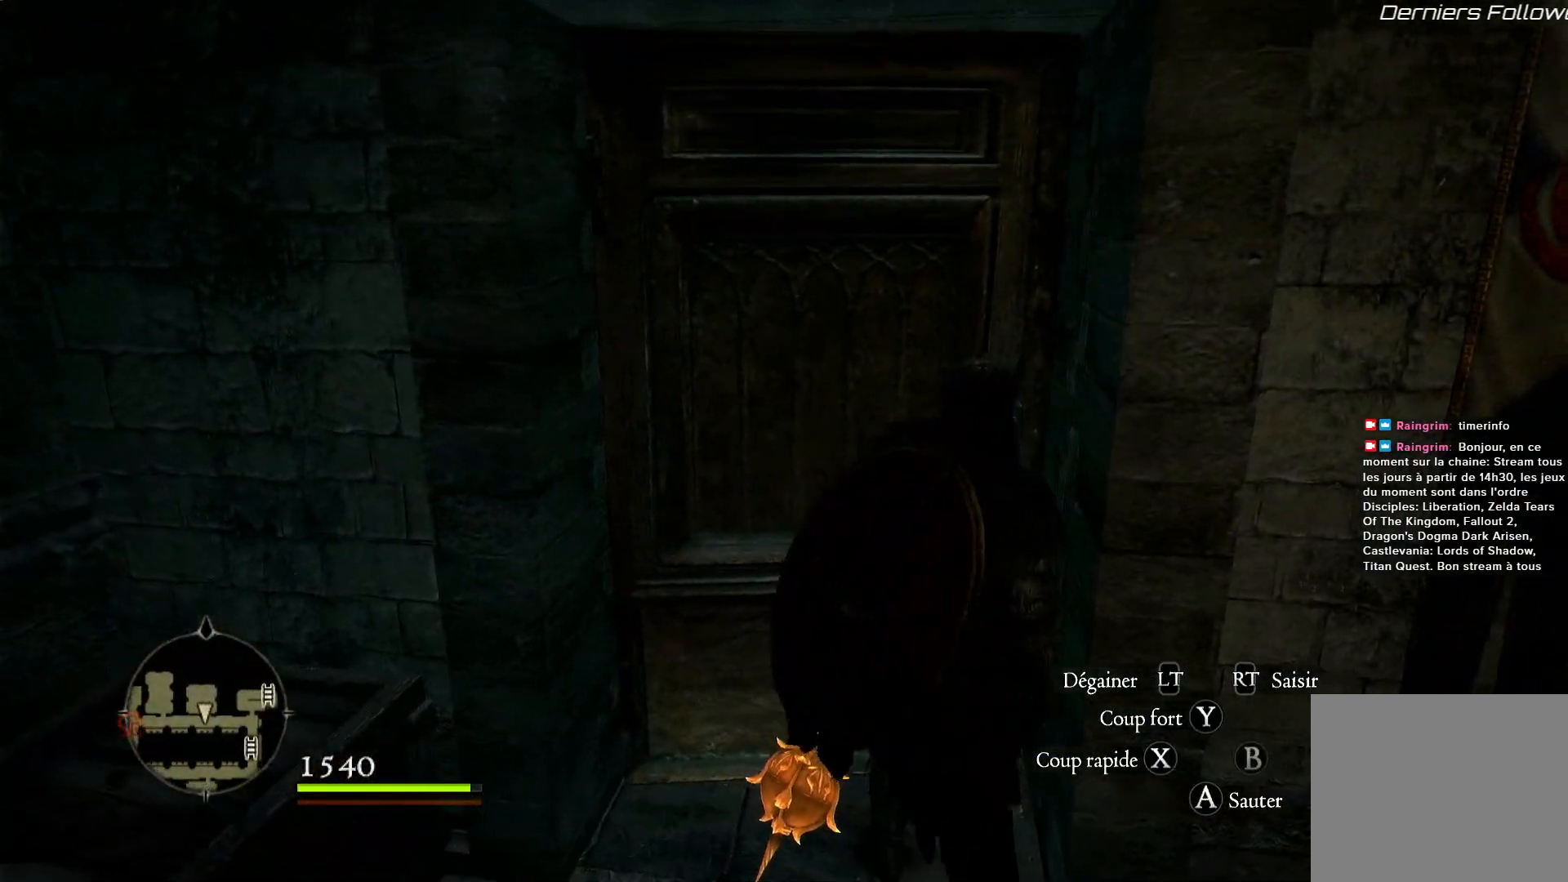
{"buttons": [], "left_stick": "up", "right_stick": "center", "events": []}
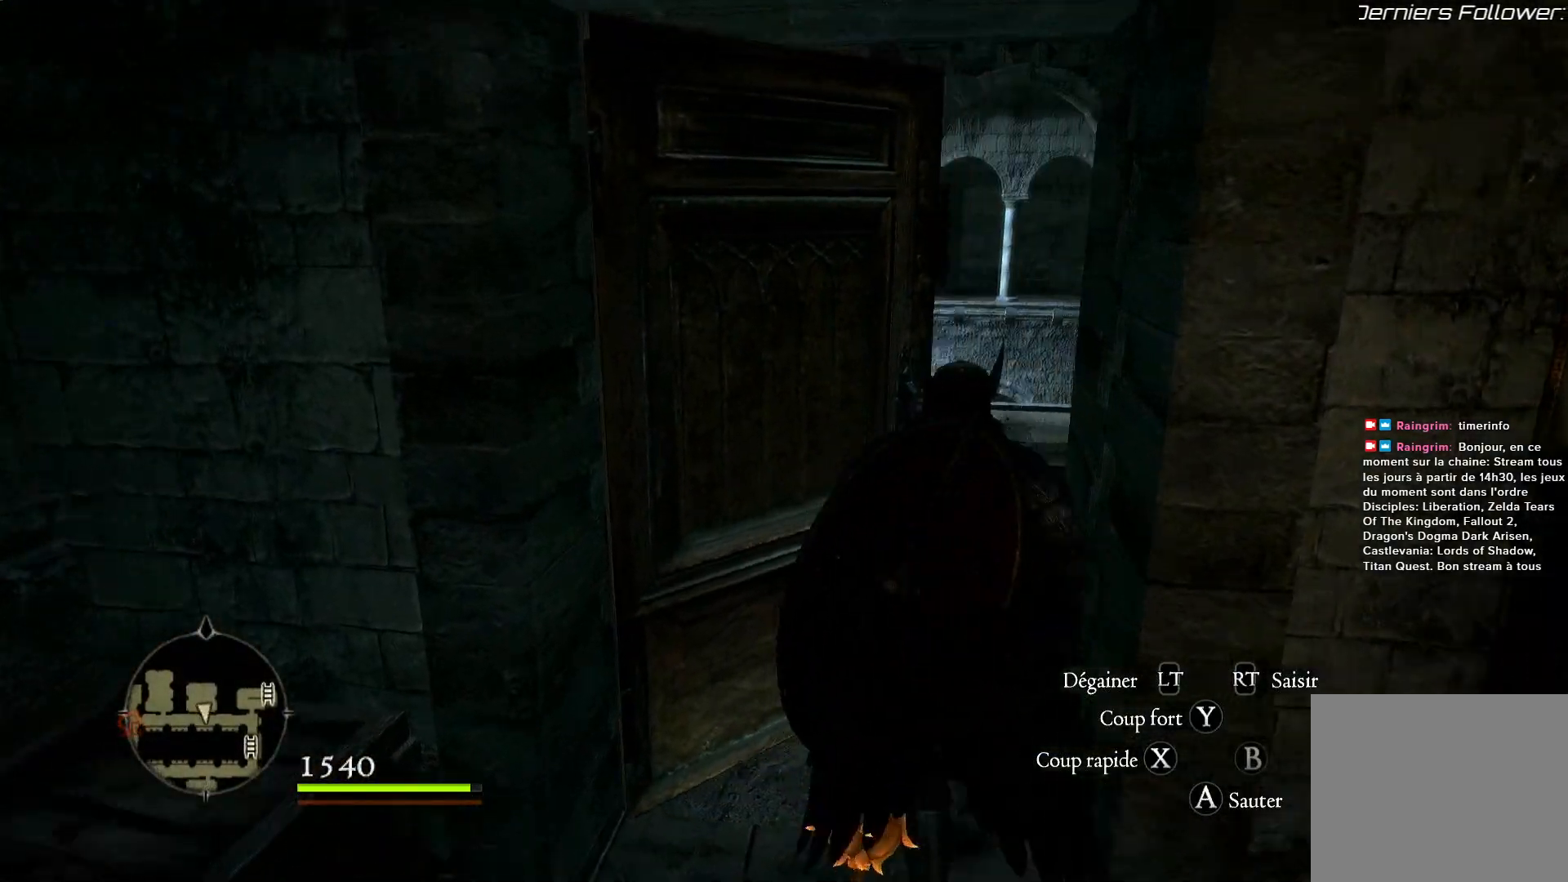
{"buttons": [], "left_stick": "up", "right_stick": "left", "events": [[83, "right_stick", "left"]]}
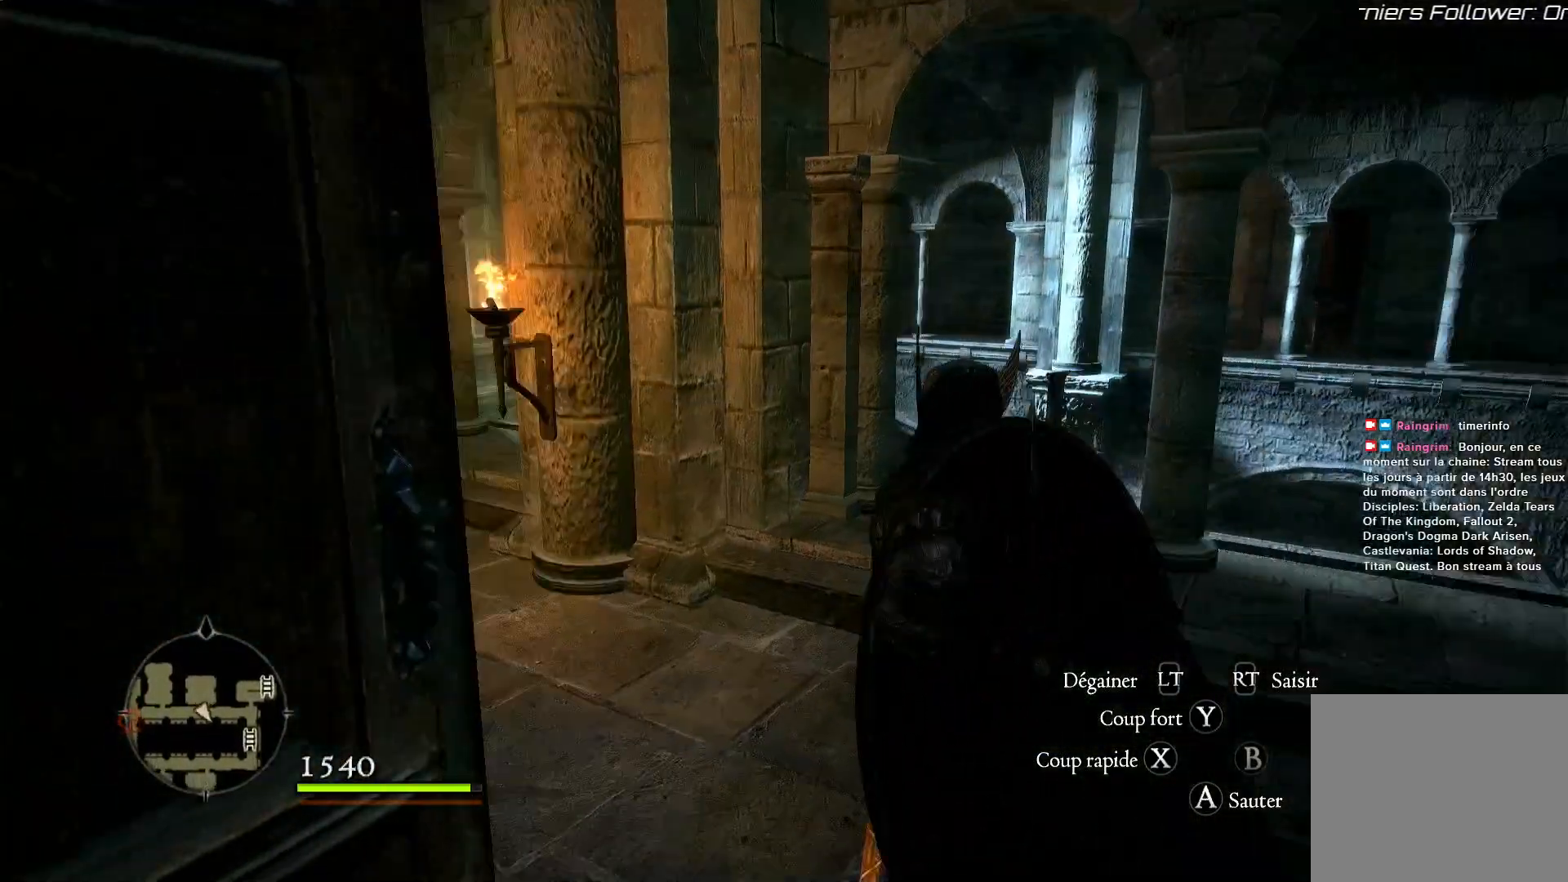
{"buttons": [], "left_stick": "up", "right_stick": "center", "events": [[167, "L3", "down"], [383, "L3", "up"], [450, "right_stick", "center"]]}
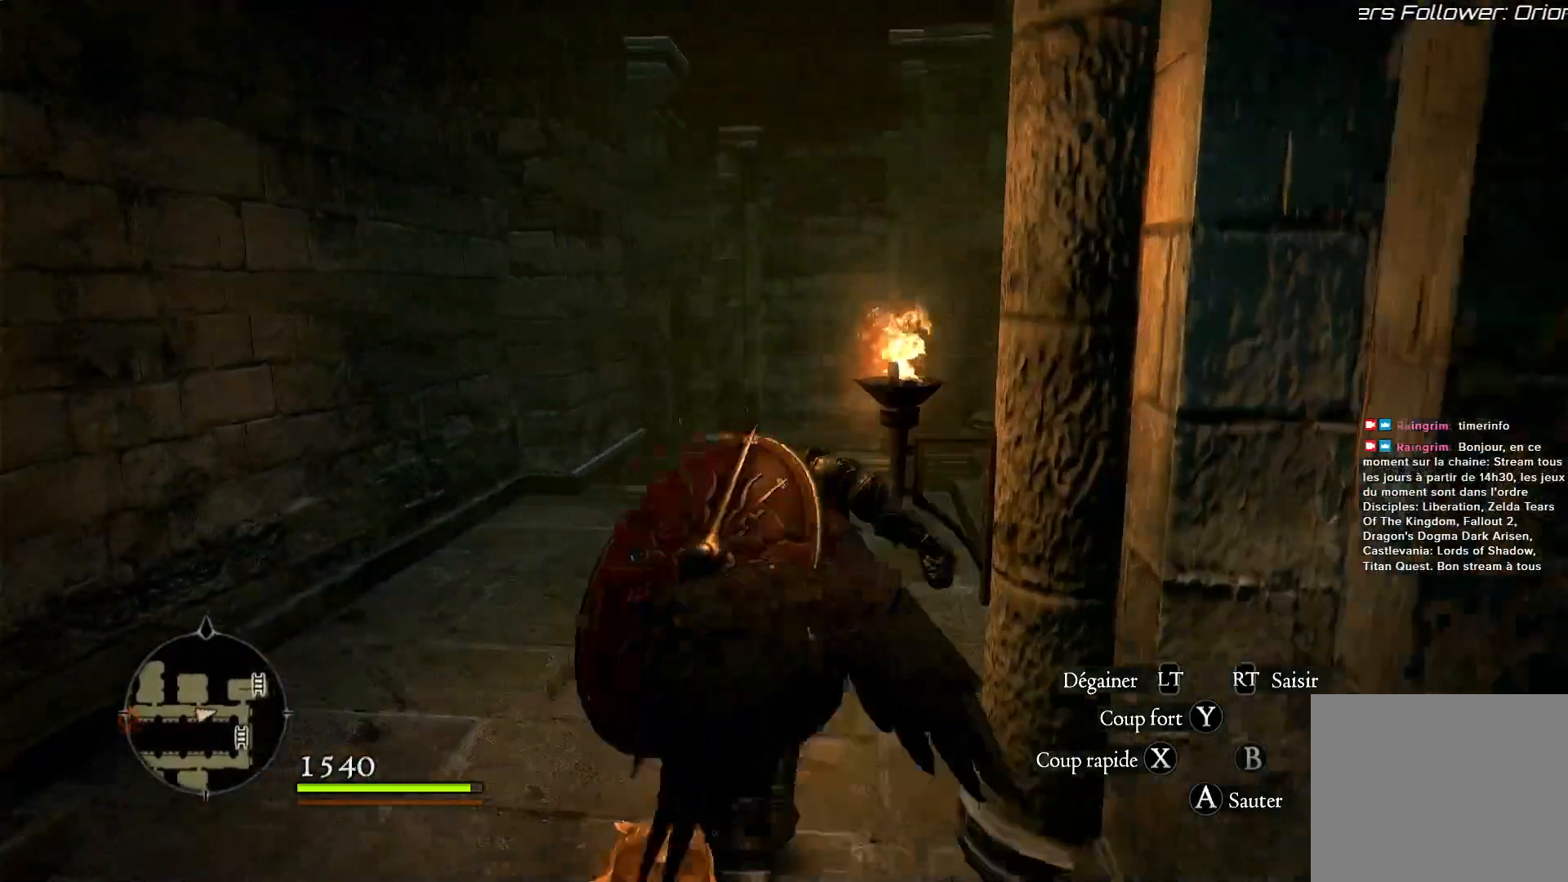
{"buttons": [], "left_stick": "up", "right_stick": "down-right", "events": [[317, "right_stick", "down-right"]]}
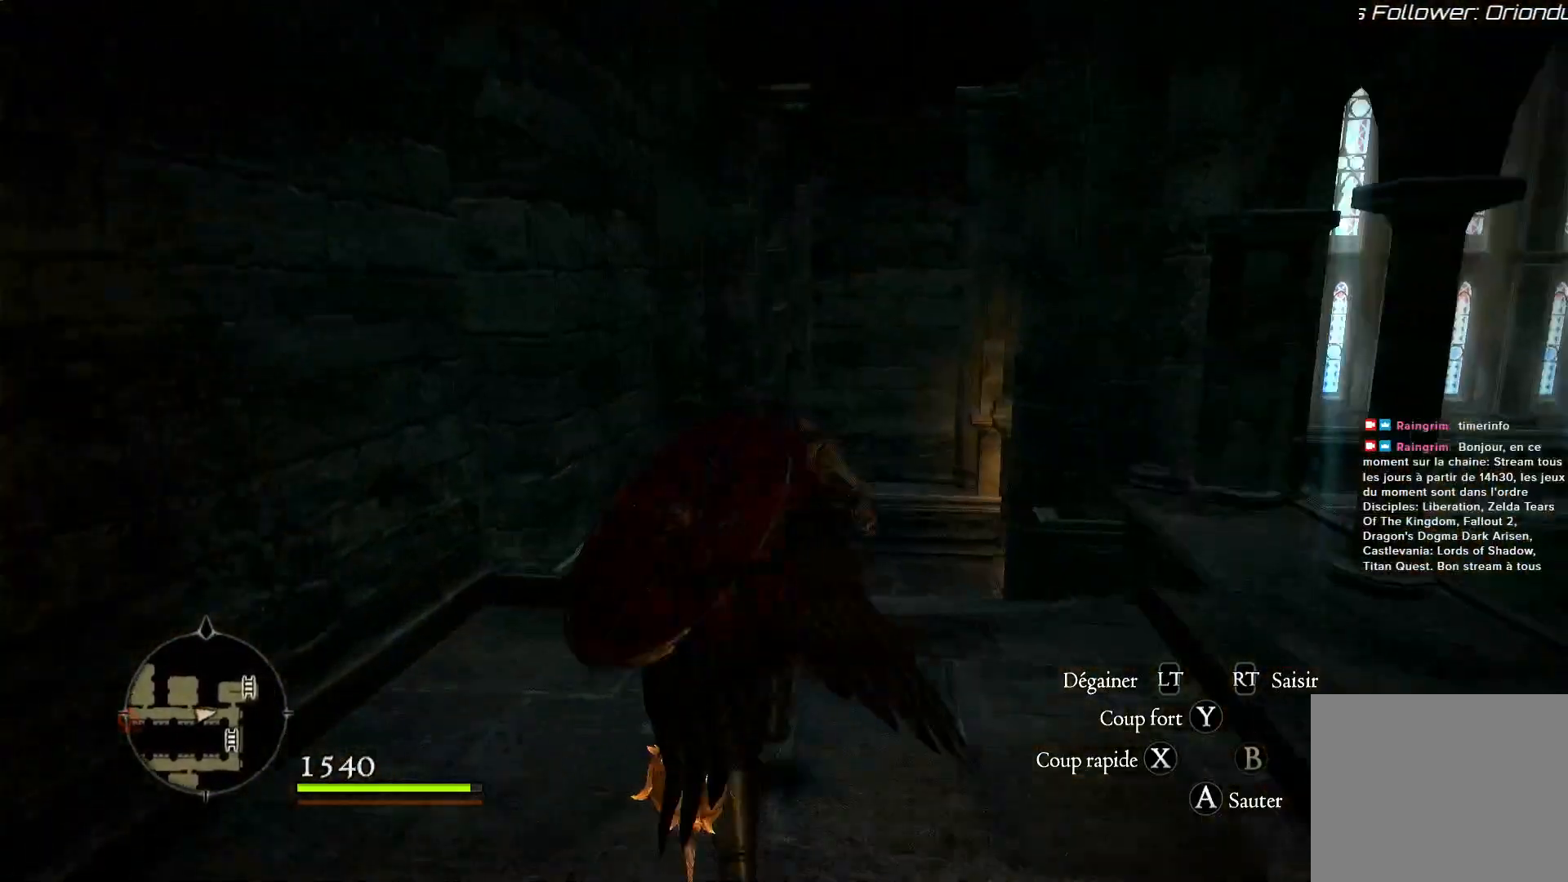
{"buttons": [], "left_stick": "up", "right_stick": "down-right", "events": [[117, "right_stick", "center"], [233, "right_stick", "down-right"]]}
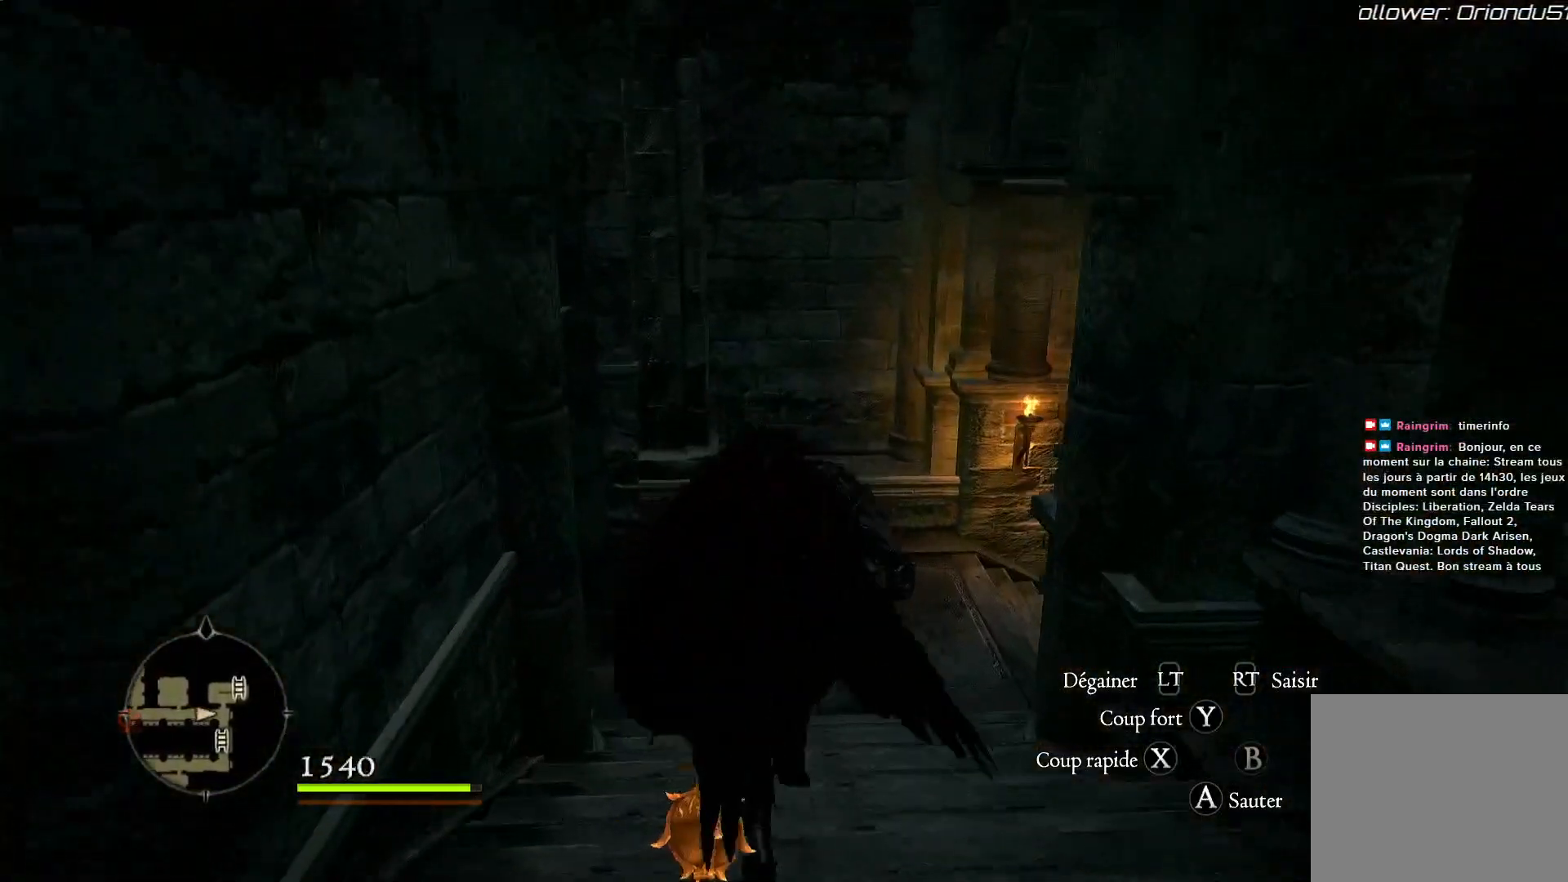
{"buttons": [], "left_stick": "up", "right_stick": "left", "events": [[167, "right_stick", "center"], [333, "right_stick", "left"]]}
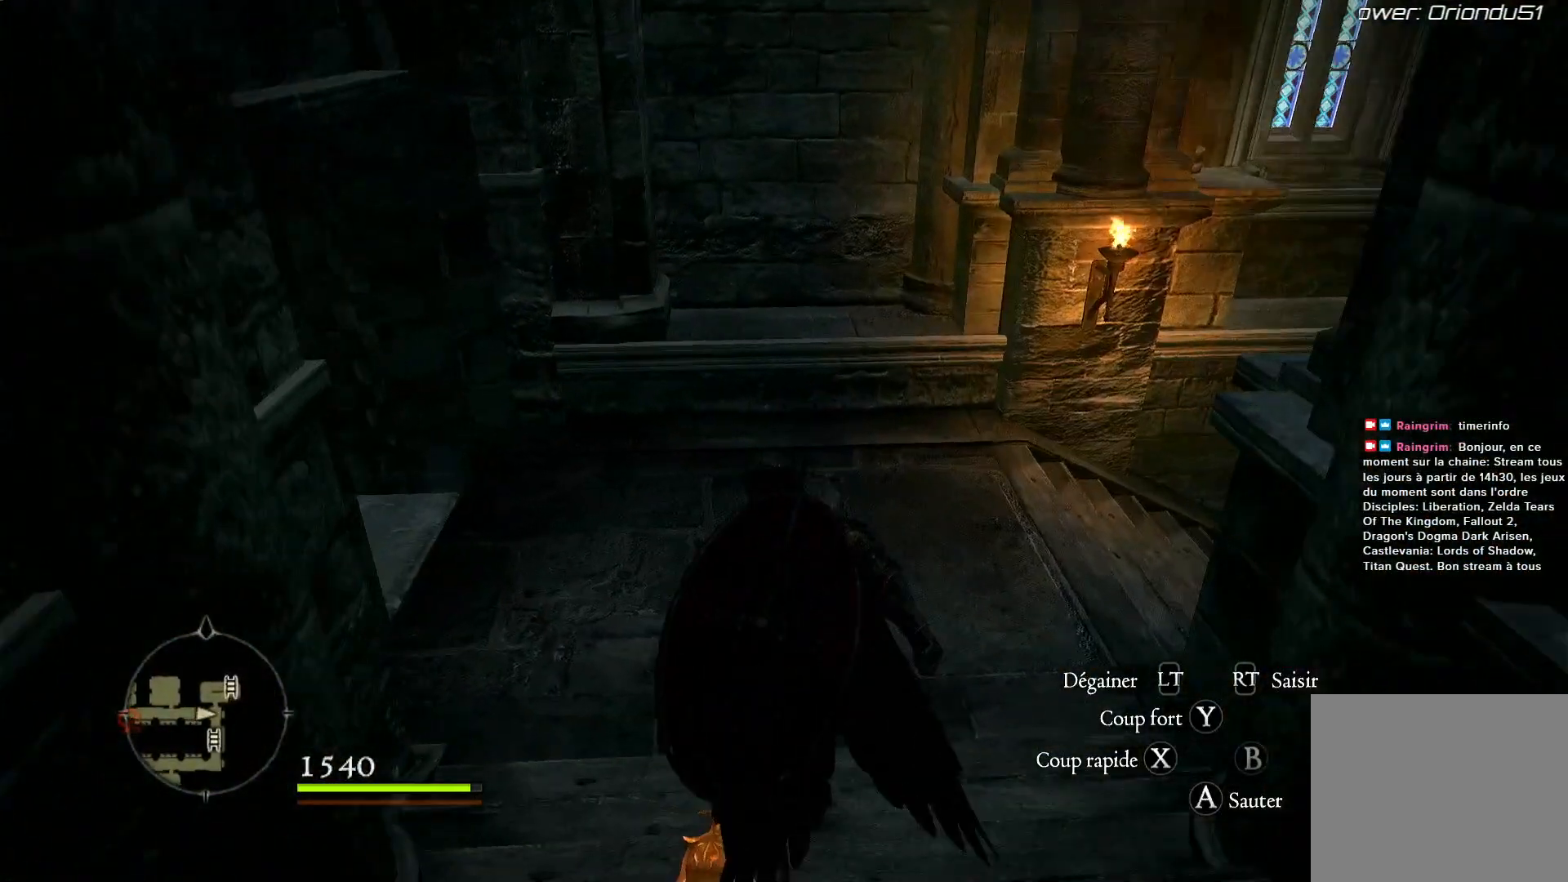
{"buttons": [], "left_stick": "up", "right_stick": "left", "events": []}
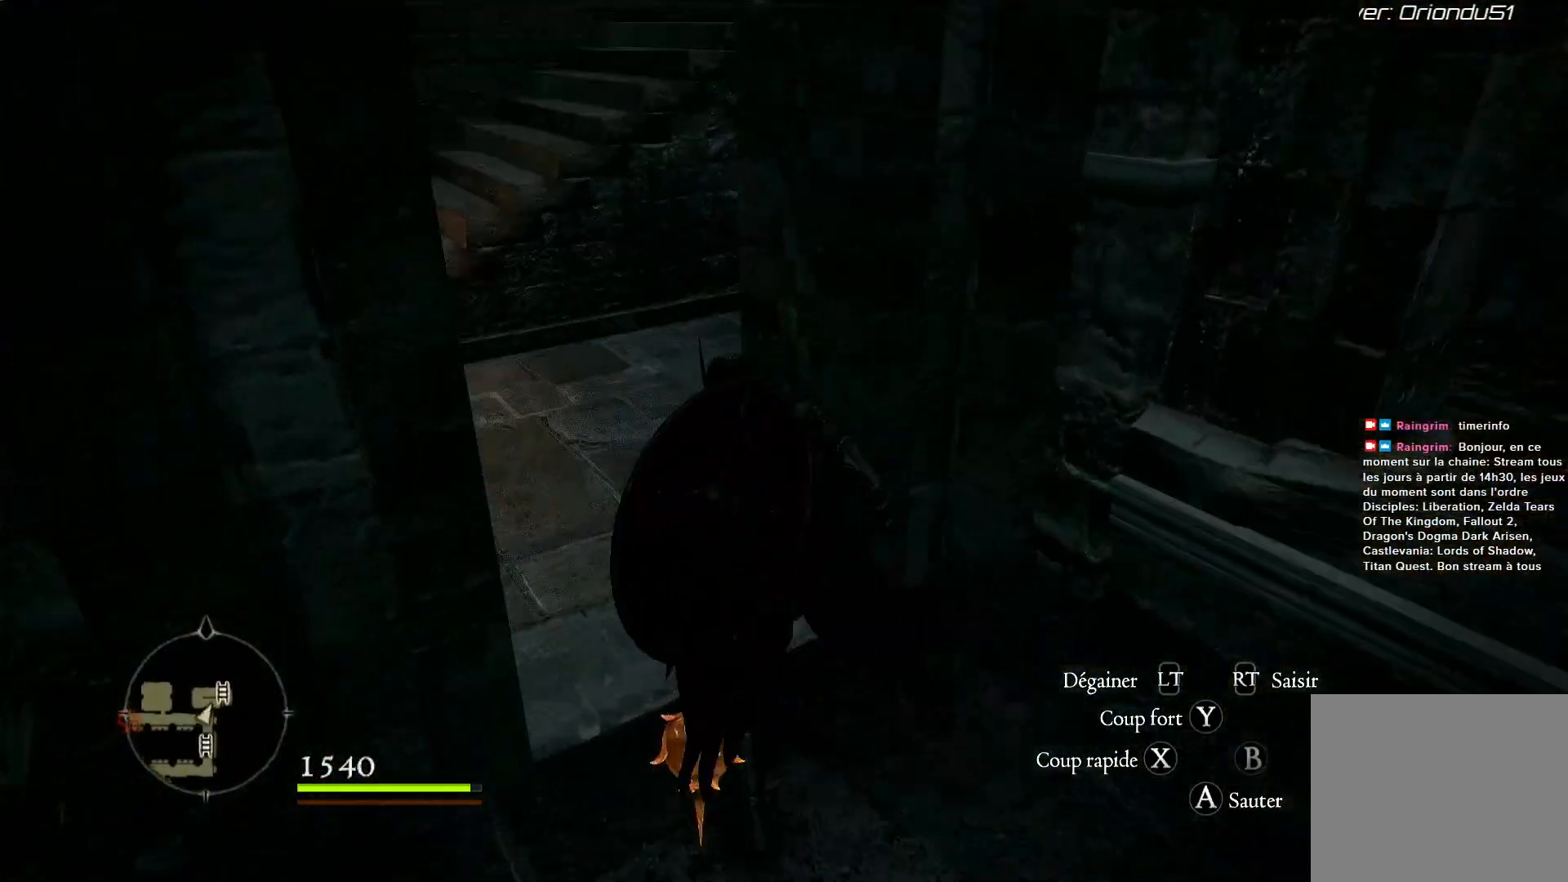
{"buttons": [], "left_stick": "up", "right_stick": "left", "events": []}
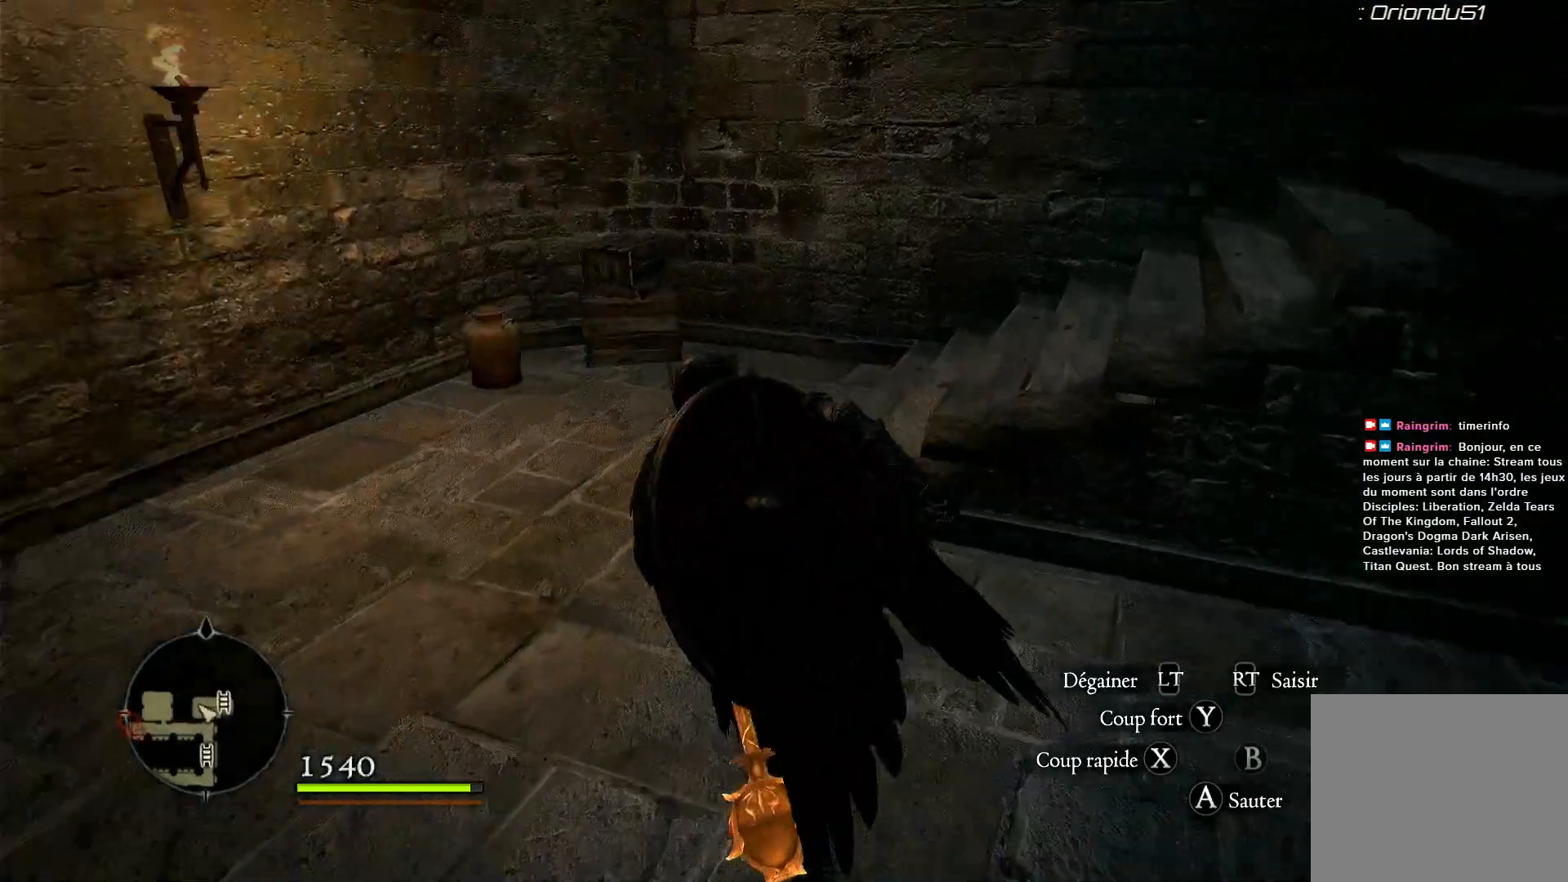
{"buttons": [], "left_stick": "up", "right_stick": "right", "events": [[67, "right_stick", "right"]]}
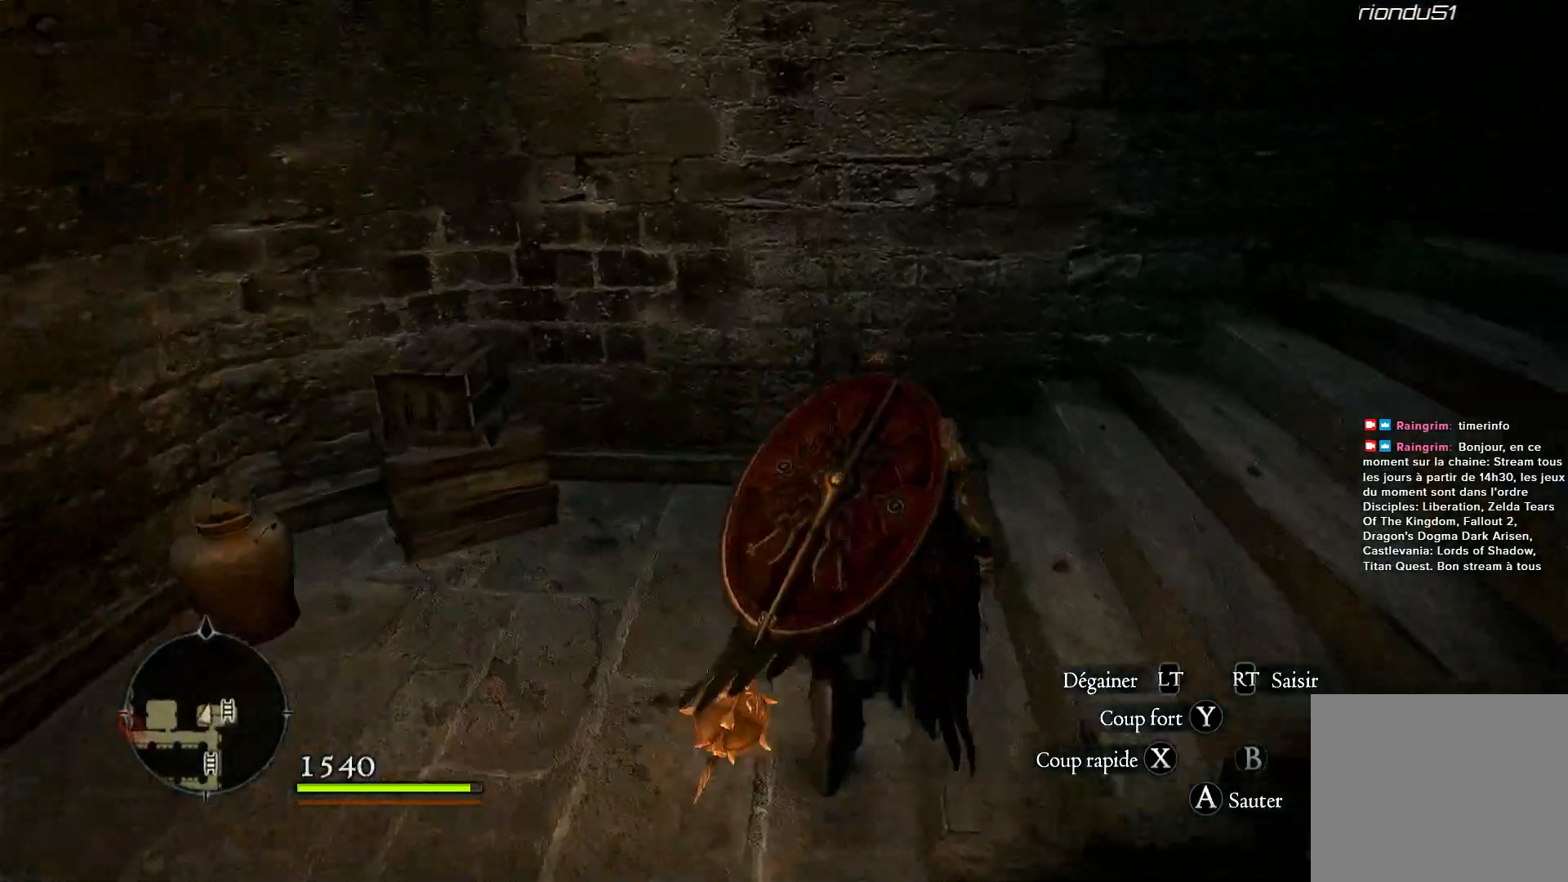
{"buttons": [], "left_stick": "up-right", "right_stick": "right", "events": [[417, "left_stick", "up-right"]]}
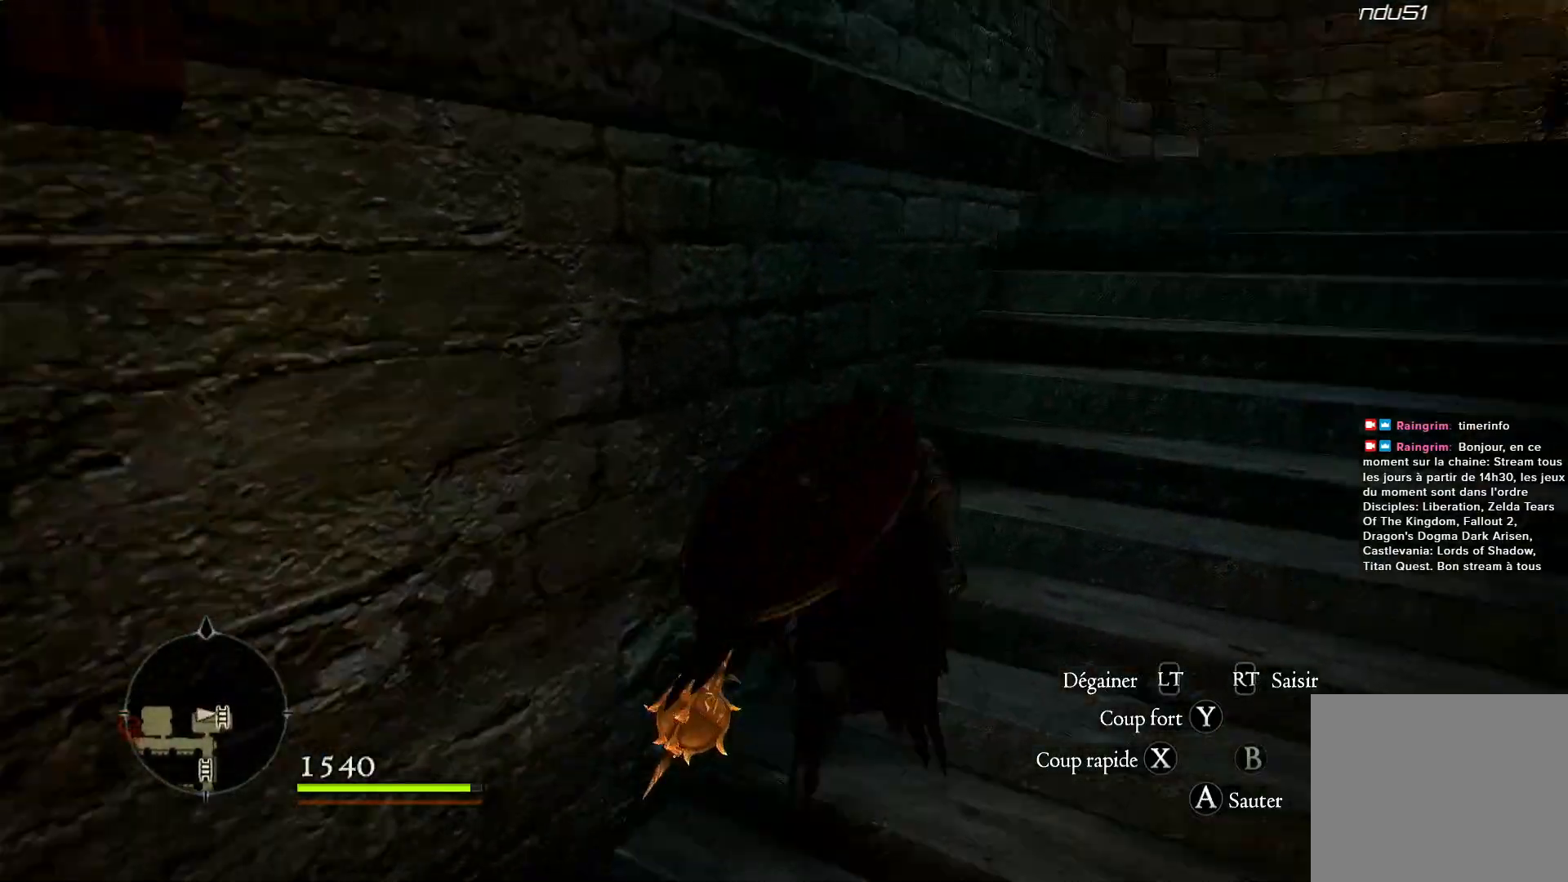
{"buttons": [], "left_stick": "up", "right_stick": "right", "events": [[167, "left_stick", "up"], [167, "right_stick", "center"], [433, "right_stick", "right"]]}
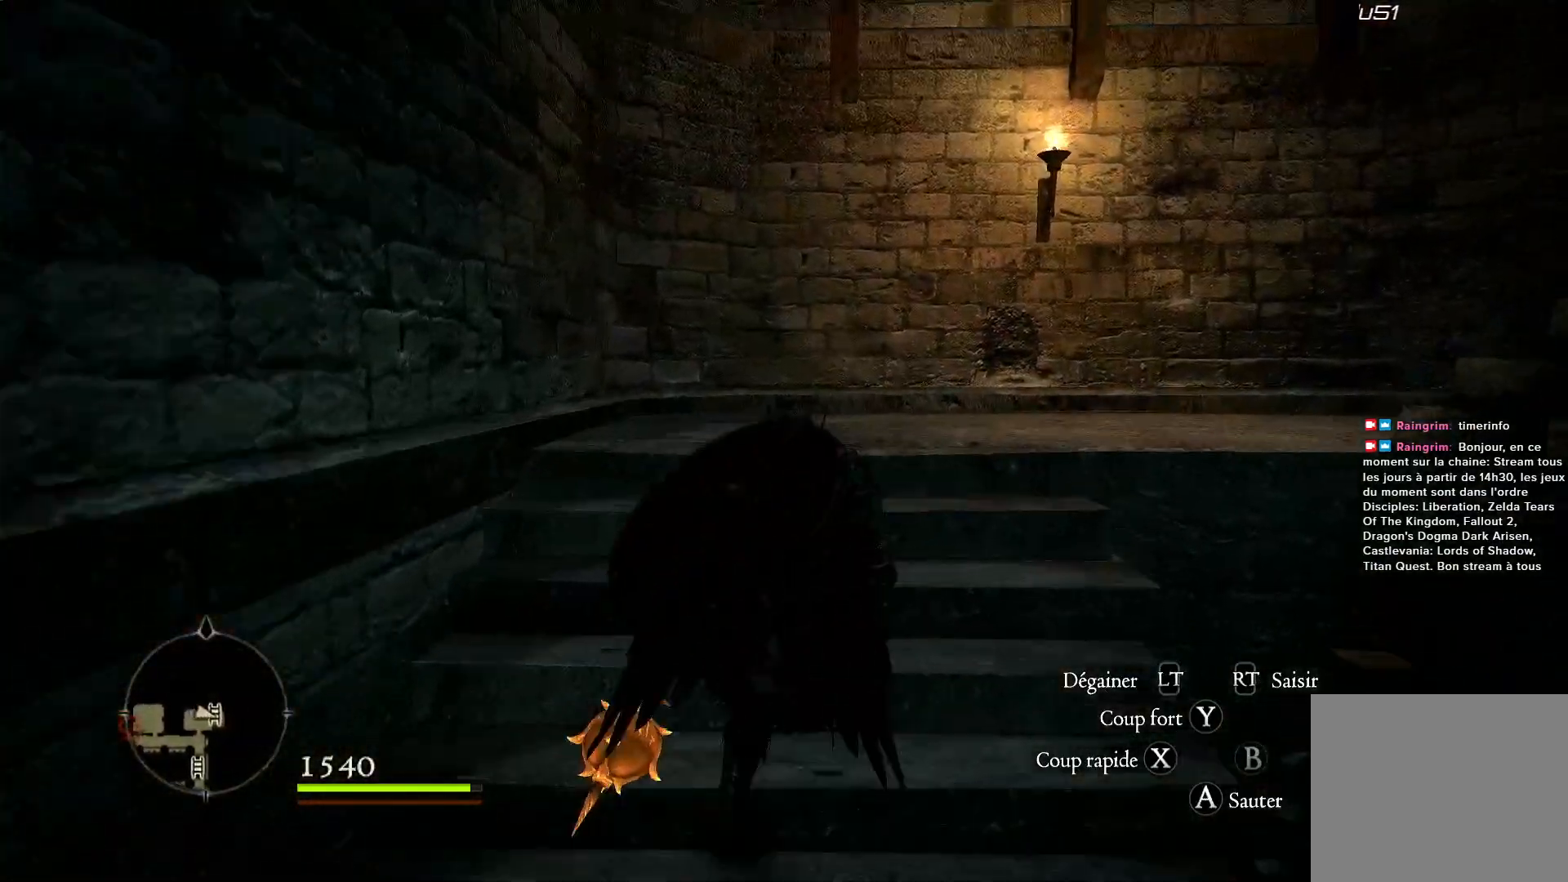
{"buttons": [], "left_stick": "up", "right_stick": "right", "events": []}
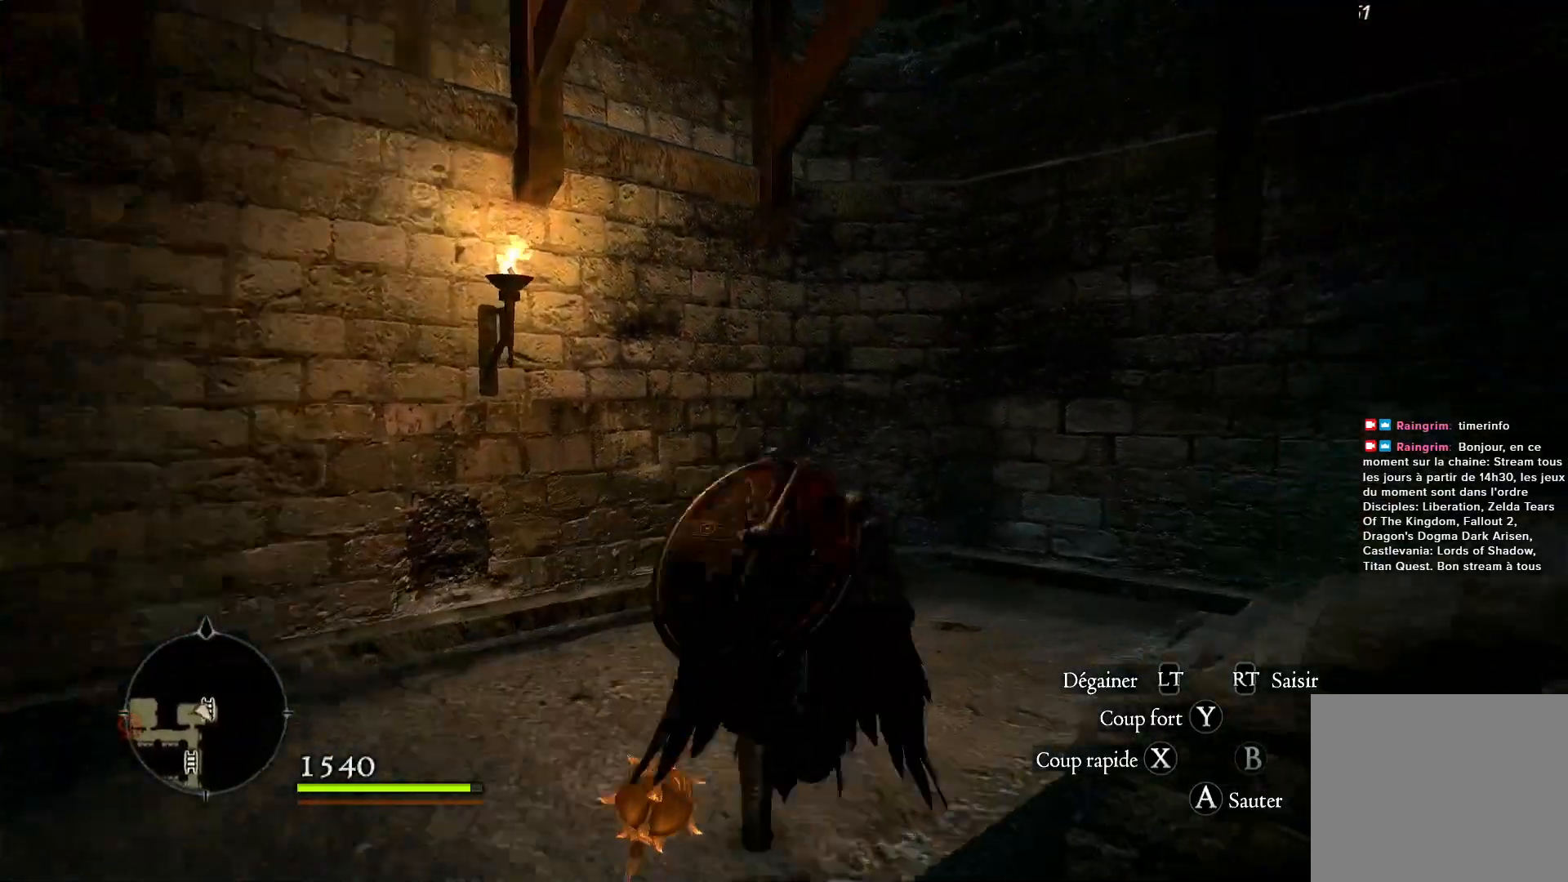
{"buttons": [], "left_stick": "up-right", "right_stick": "right", "events": [[267, "left_stick", "up-right"]]}
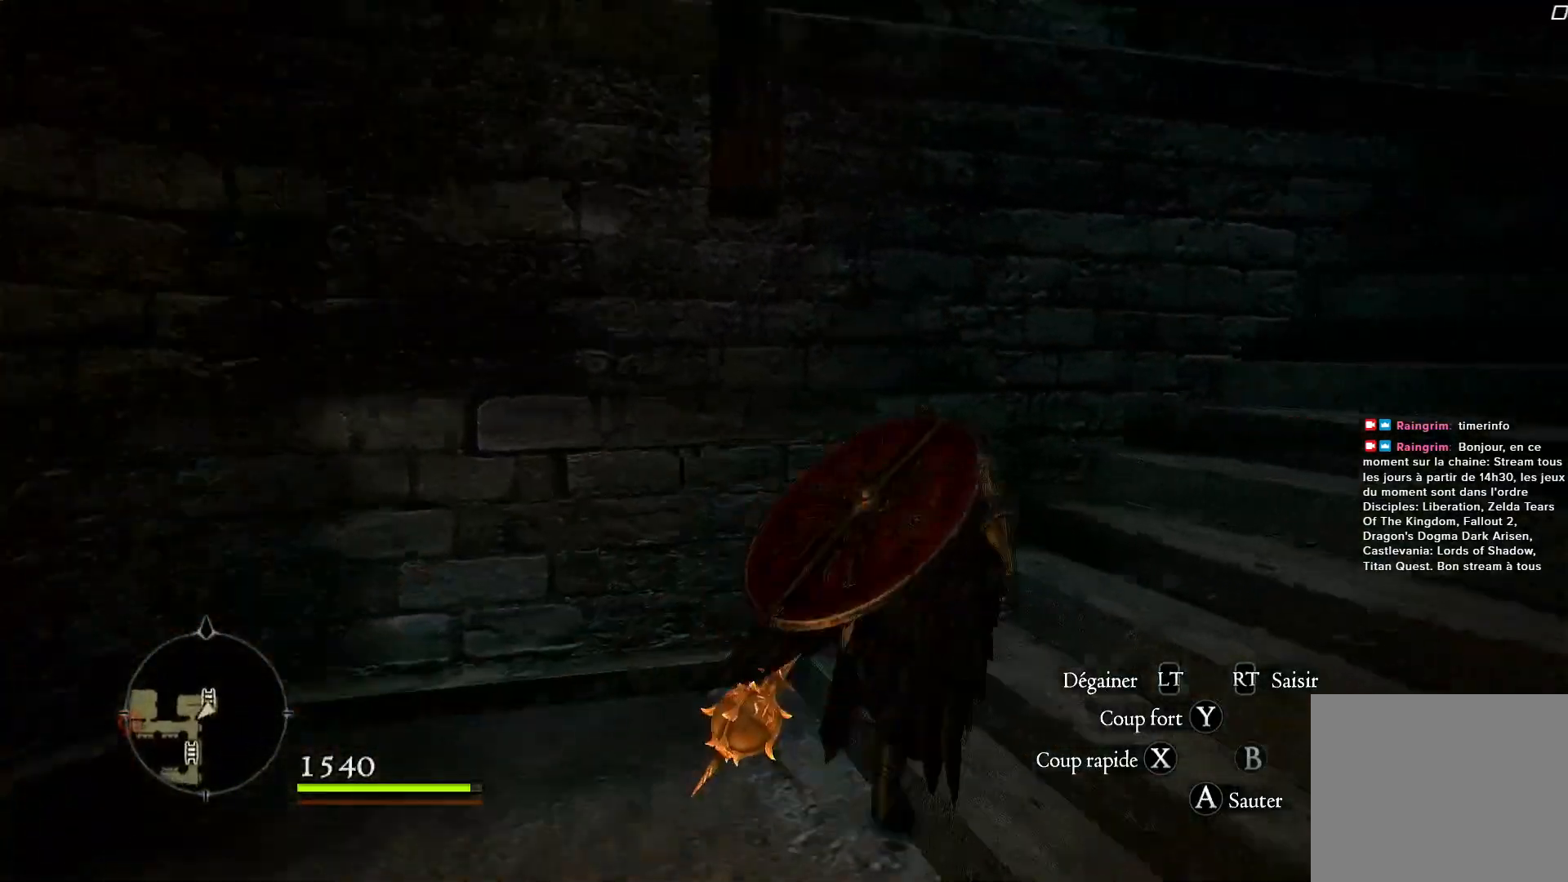
{"buttons": [], "left_stick": "up", "right_stick": "right", "events": [[350, "left_stick", "up"]]}
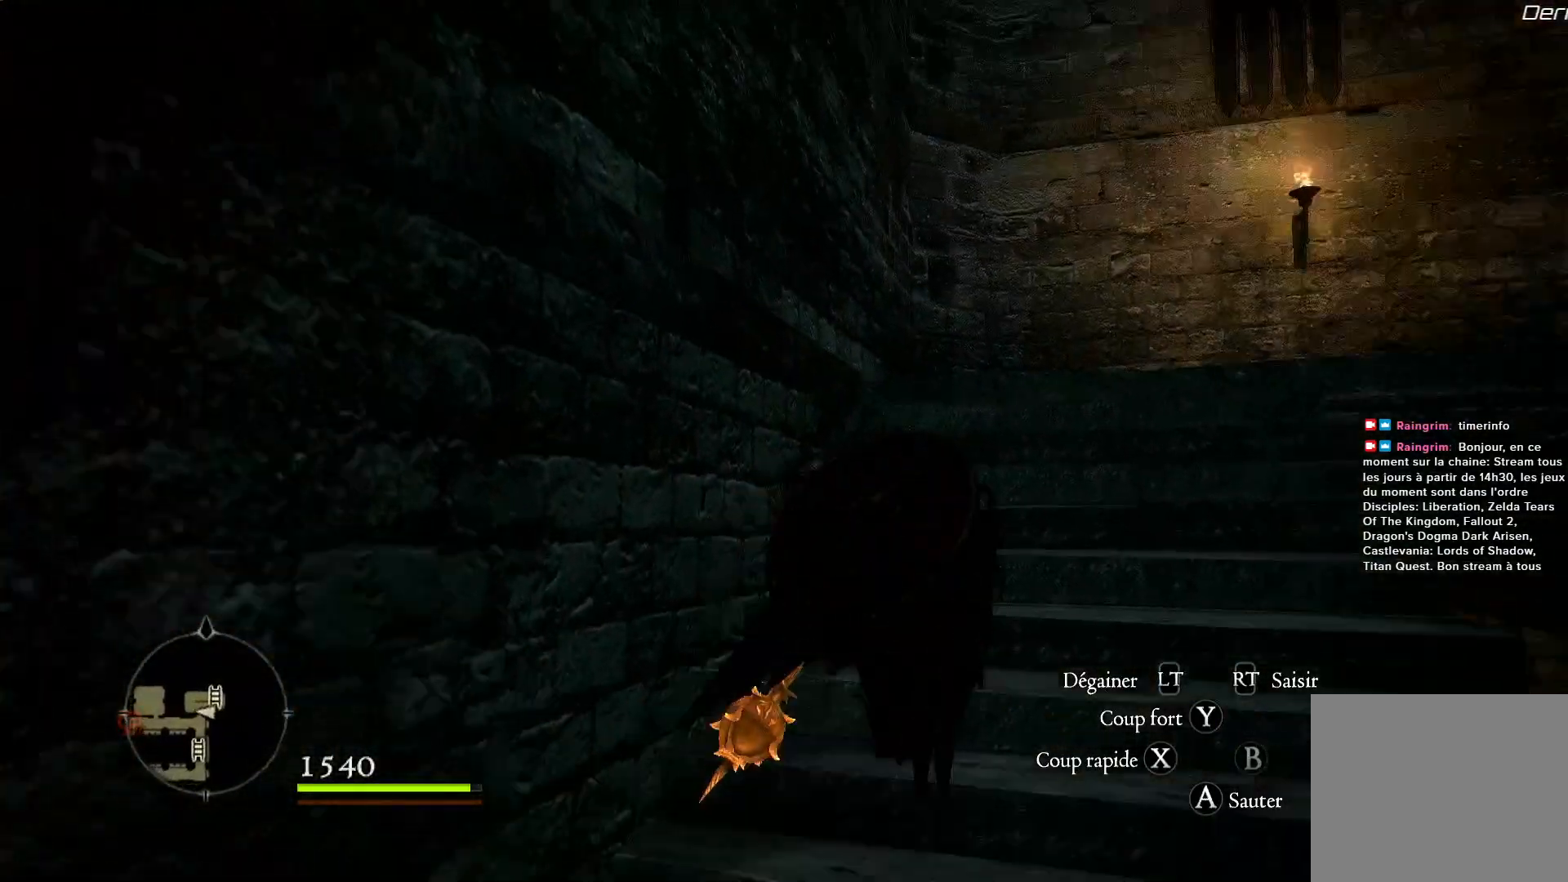
{"buttons": [], "left_stick": "up", "right_stick": "right", "events": []}
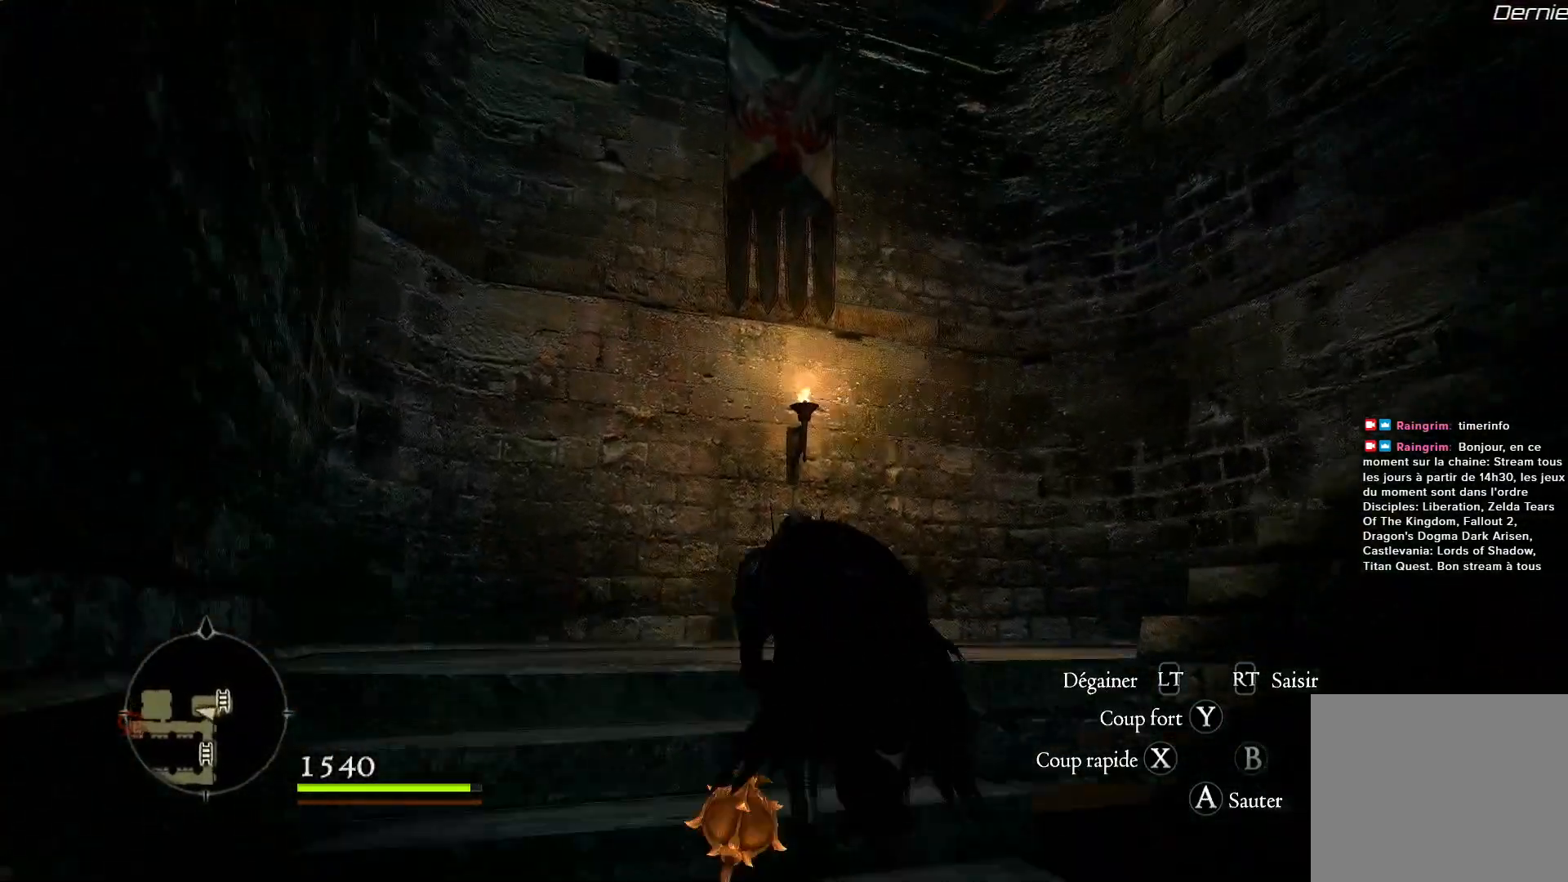
{"buttons": [], "left_stick": "up", "right_stick": "right", "events": []}
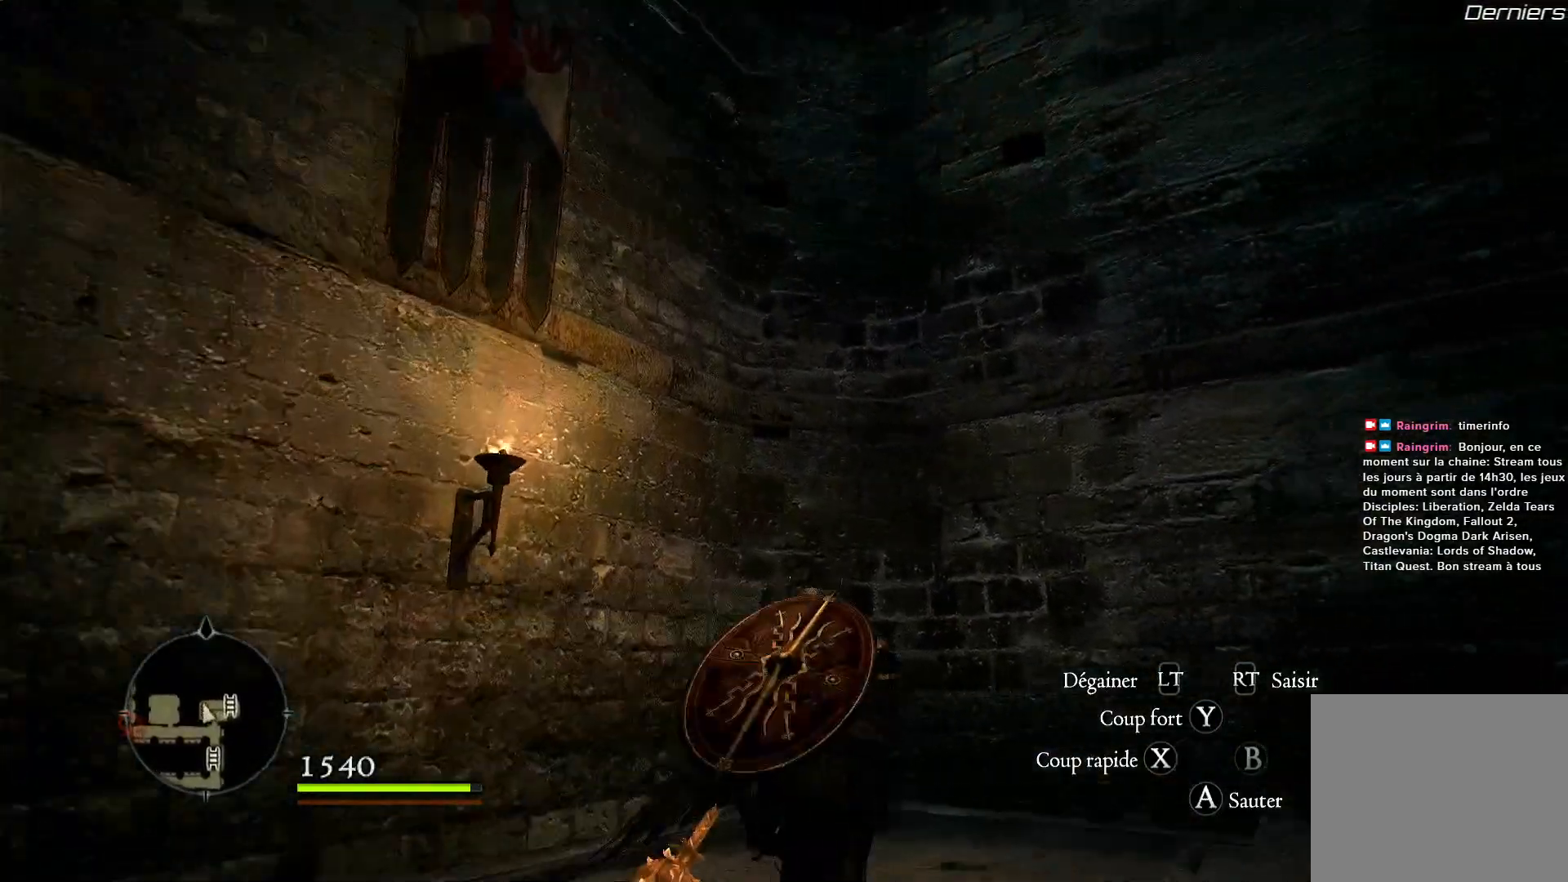
{"buttons": [], "left_stick": "up-right", "right_stick": "right", "events": [[267, "left_stick", "up-right"]]}
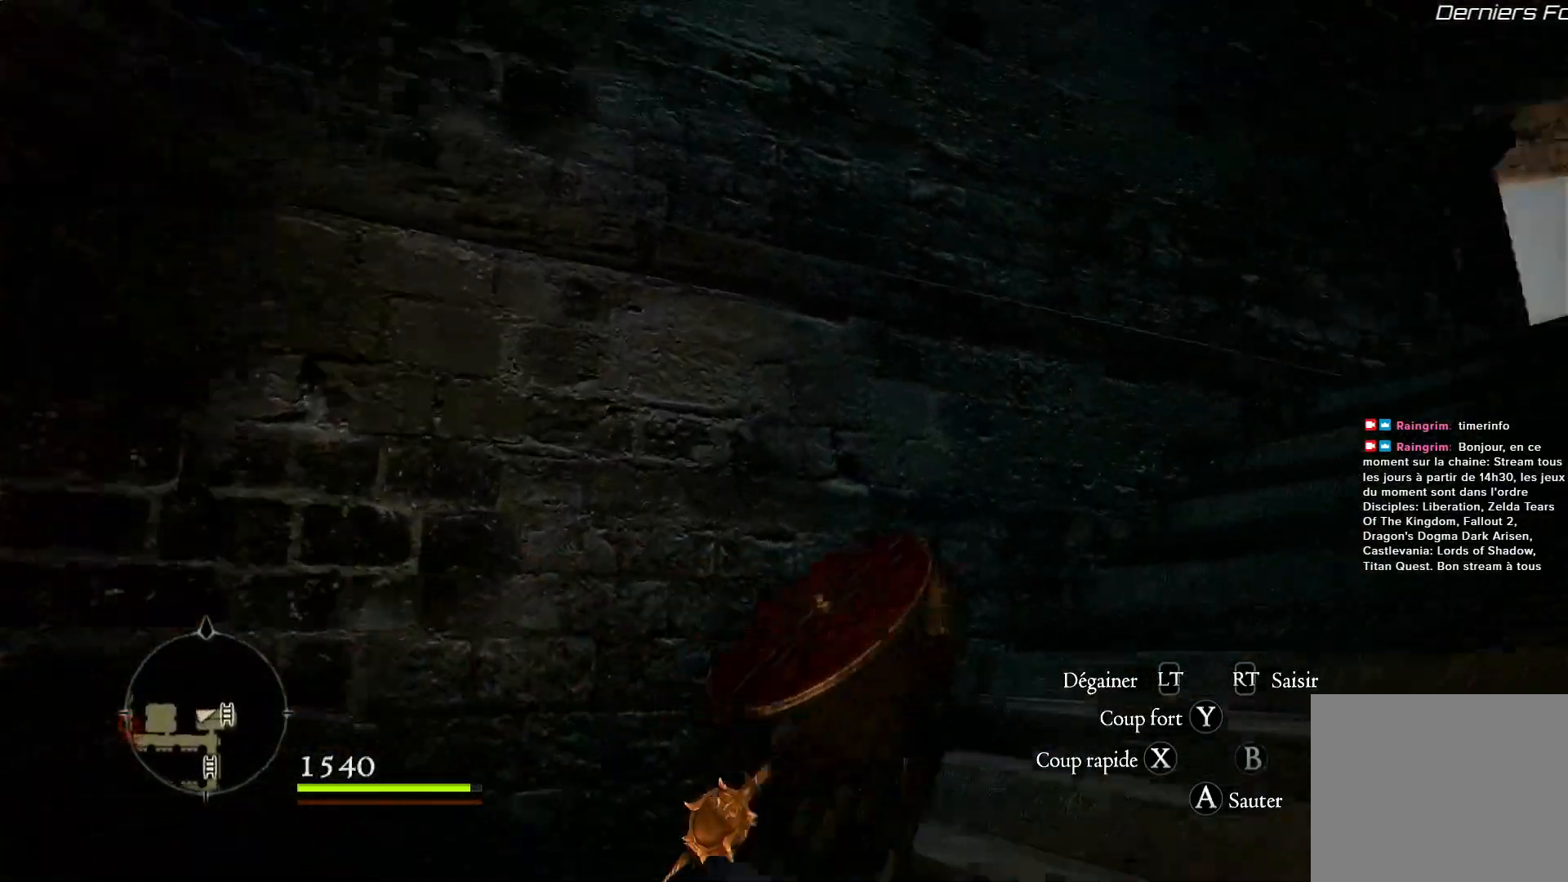
{"buttons": [], "left_stick": "up-right", "right_stick": "down-right", "events": [[333, "right_stick", "down-right"]]}
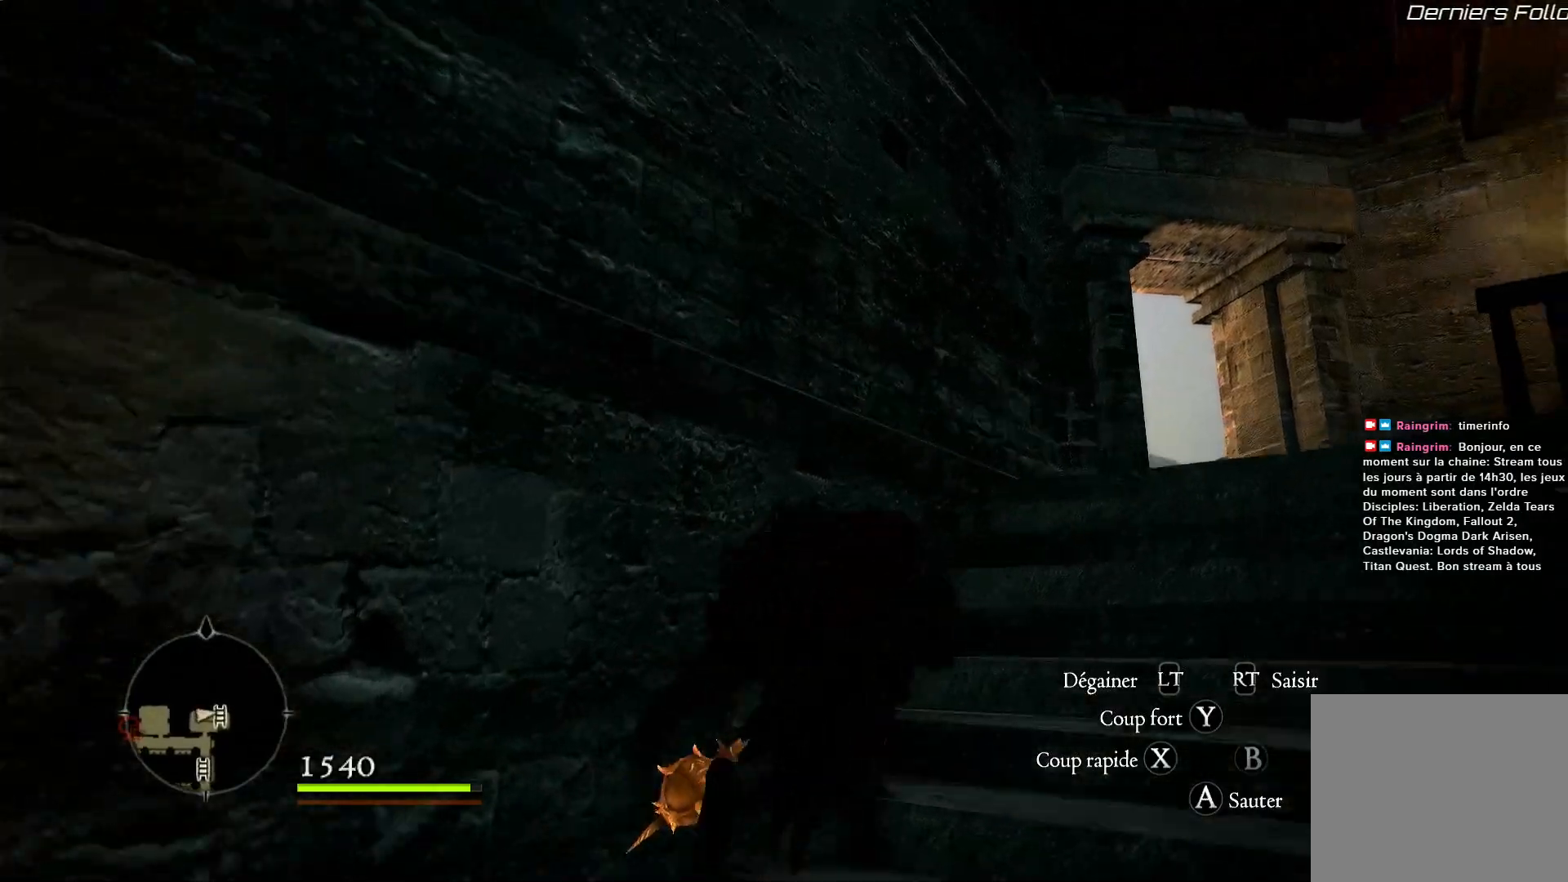
{"buttons": [], "left_stick": "up", "right_stick": "down-right", "events": [[350, "left_stick", "up"]]}
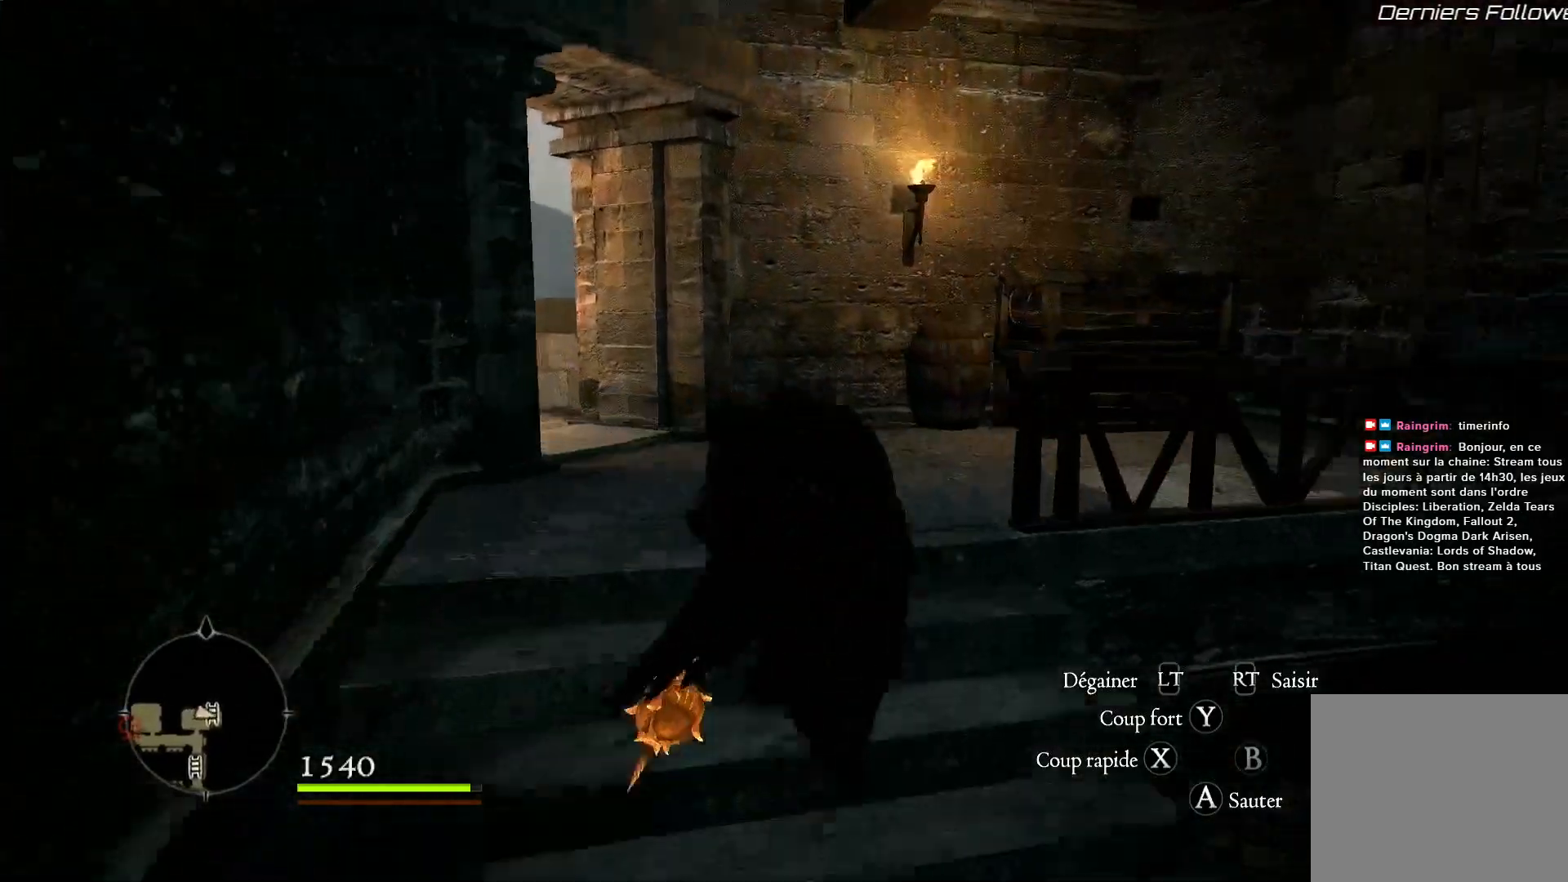
{"buttons": [], "left_stick": "left", "right_stick": "left", "events": [[100, "right_stick", "right"], [233, "left_stick", "up-left"], [317, "right_stick", "center"], [367, "left_stick", "left"], [367, "right_stick", "left"]]}
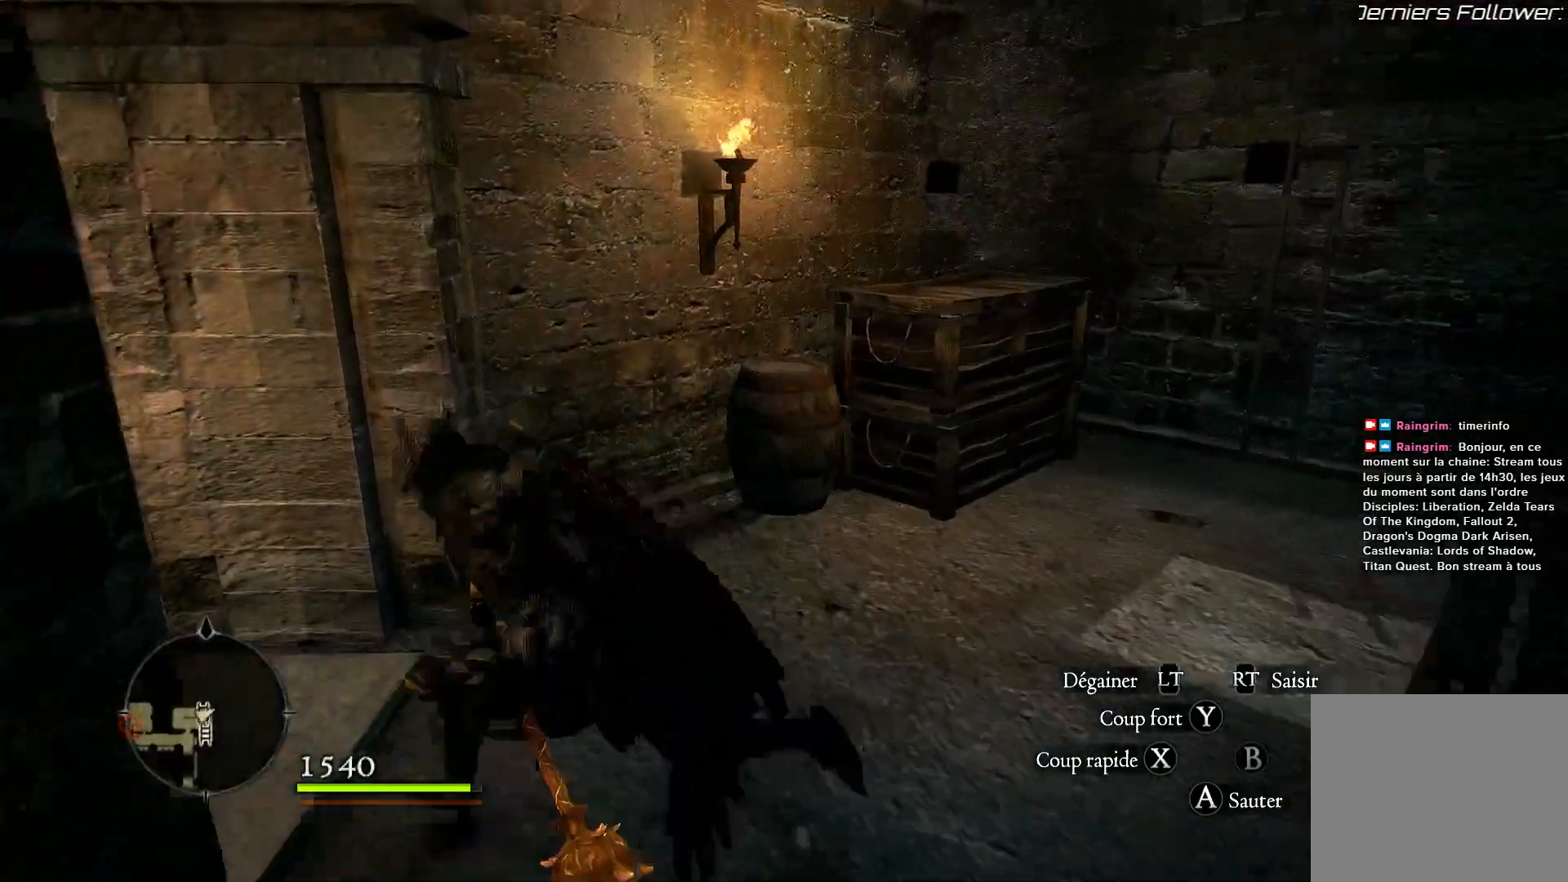
{"buttons": [], "left_stick": "center", "right_stick": "left", "events": [[33, "left_stick", "up-left"], [250, "left_stick", "up"], [367, "left_stick", "center"]]}
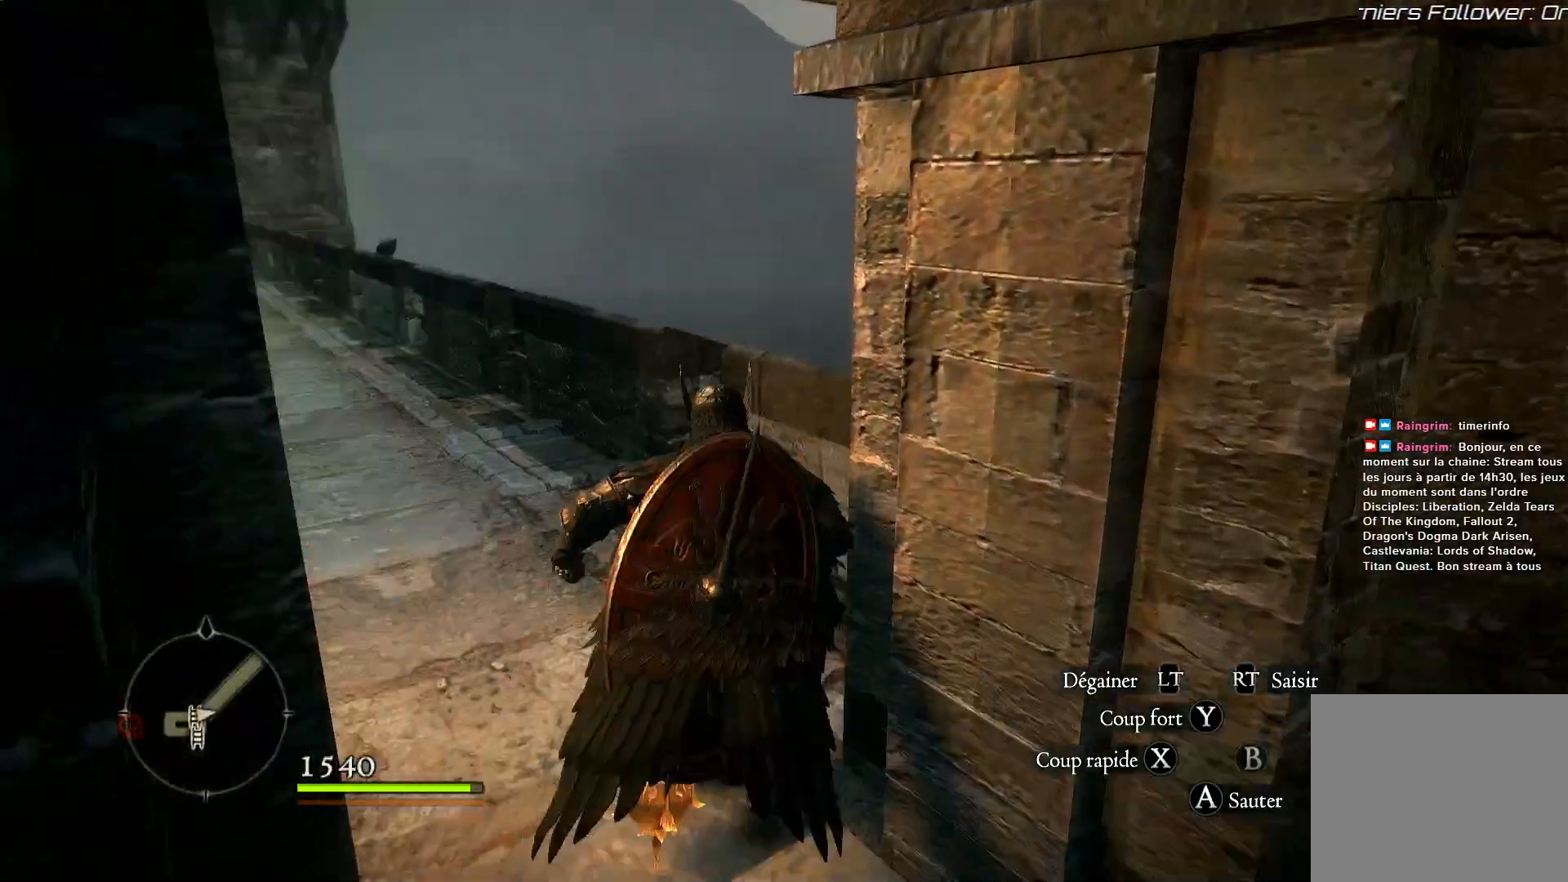
{"buttons": [], "left_stick": "up", "right_stick": "center", "events": [[167, "left_stick", "up"], [200, "right_stick", "center"]]}
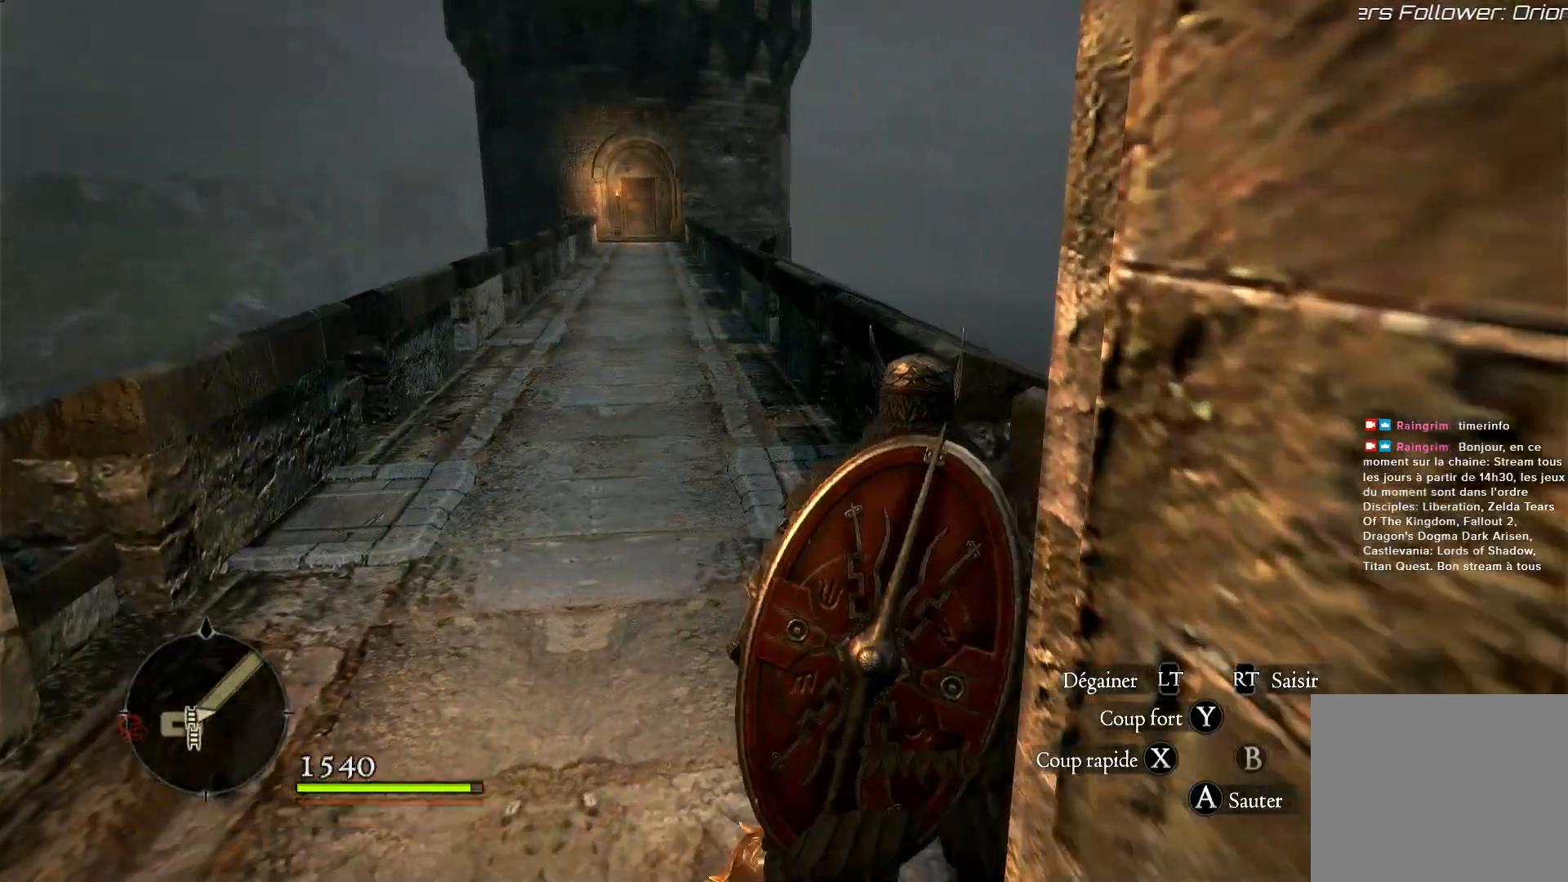
{"buttons": ["L3"], "left_stick": "up", "right_stick": "center", "events": [[467, "L3", "down"]]}
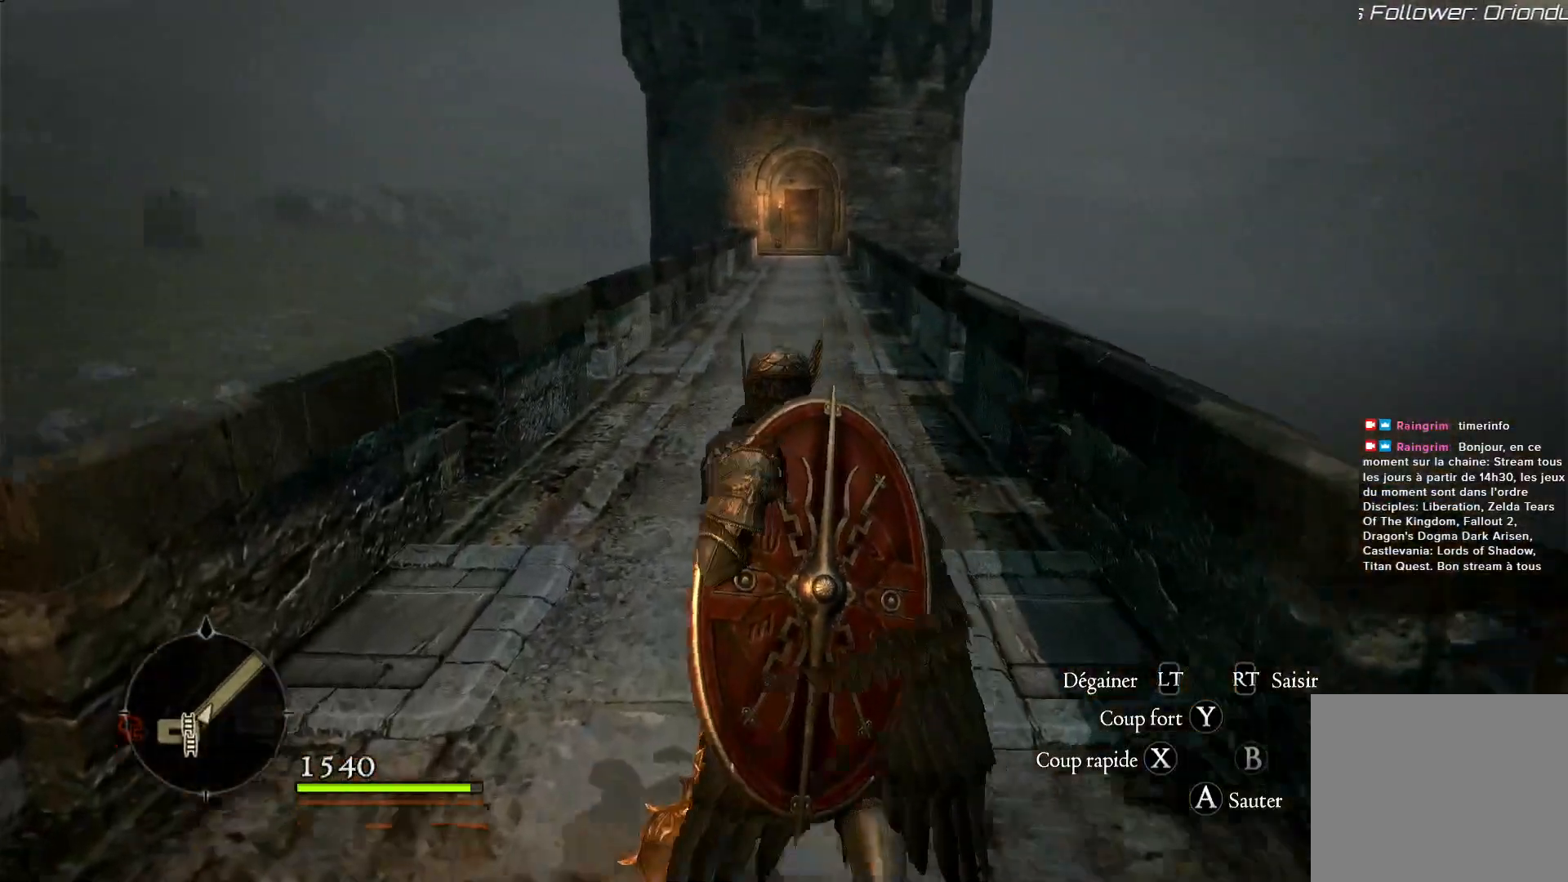
{"buttons": [], "left_stick": "up", "right_stick": "right", "events": [[200, "L3", "up"], [500, "right_stick", "right"]]}
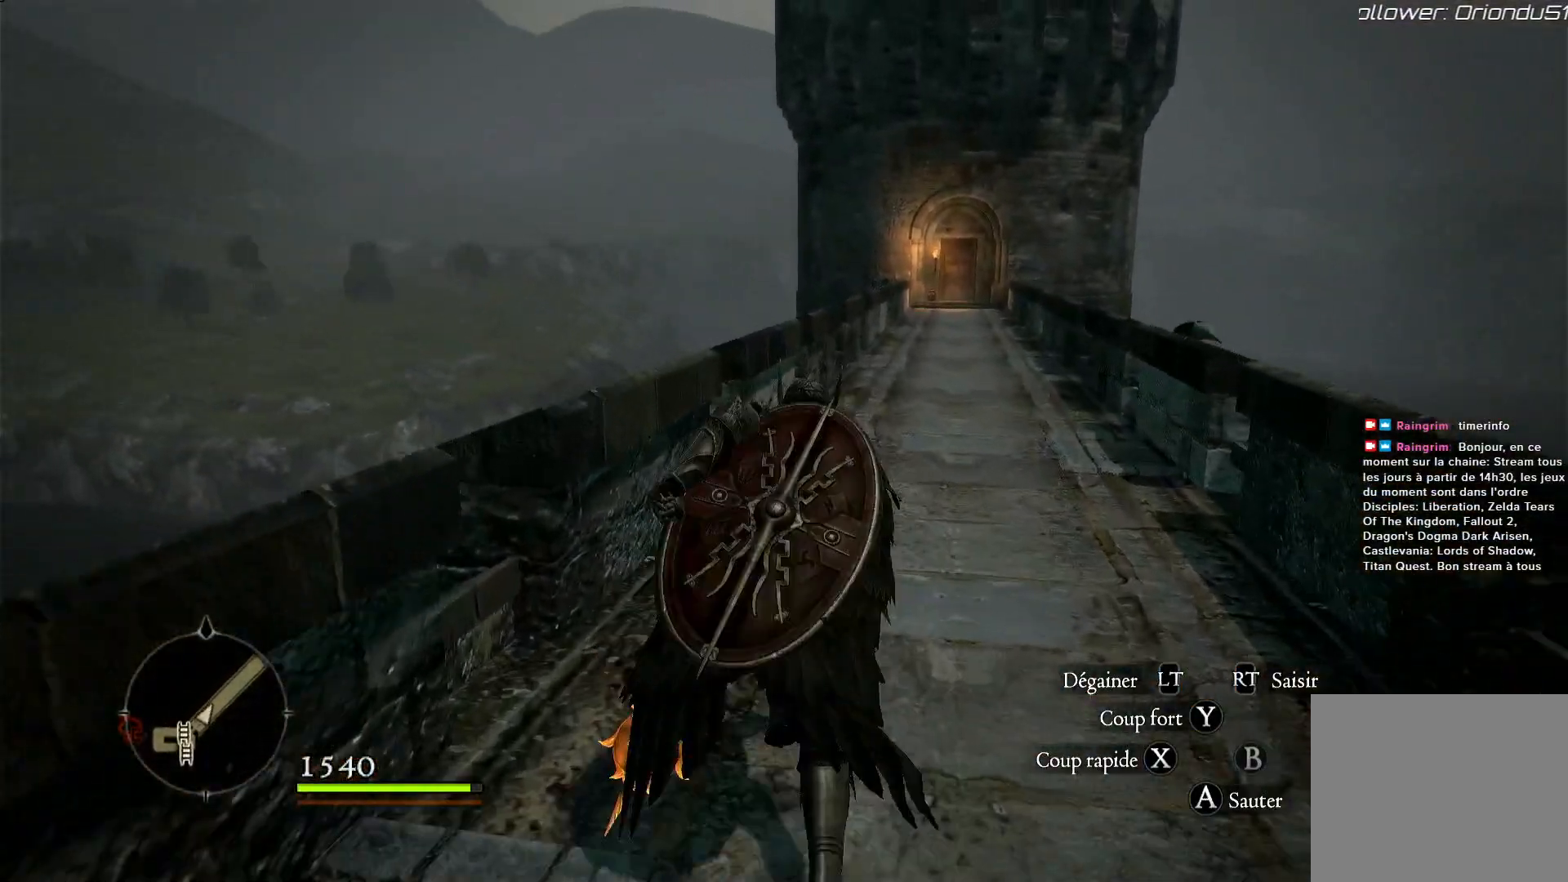
{"buttons": [], "left_stick": "up", "right_stick": "center", "events": [[267, "right_stick", "center"]]}
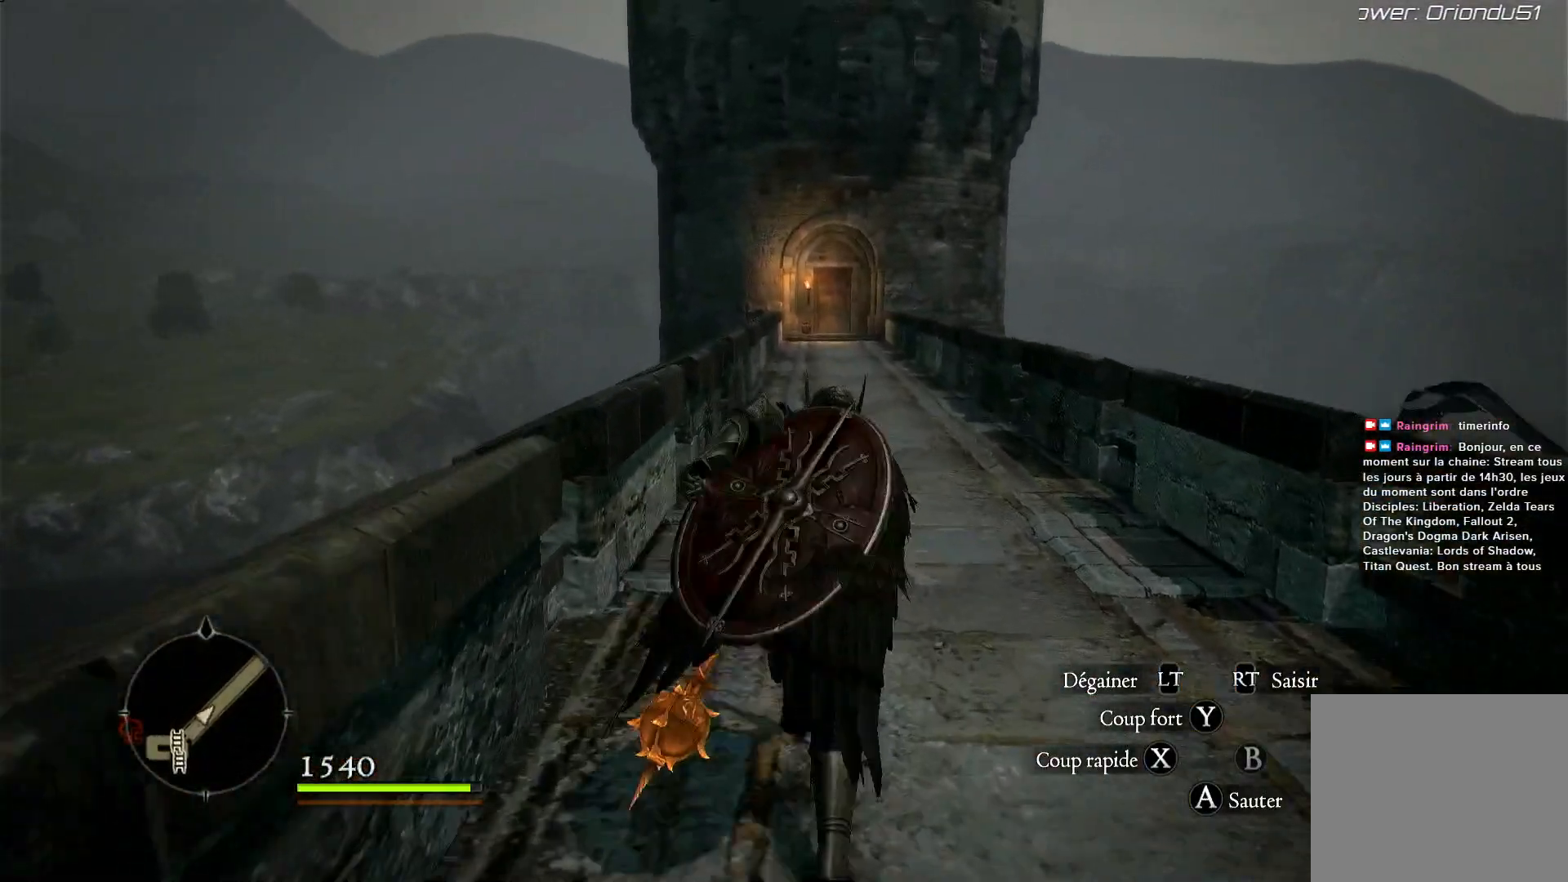
{"buttons": [], "left_stick": "up", "right_stick": "center", "events": []}
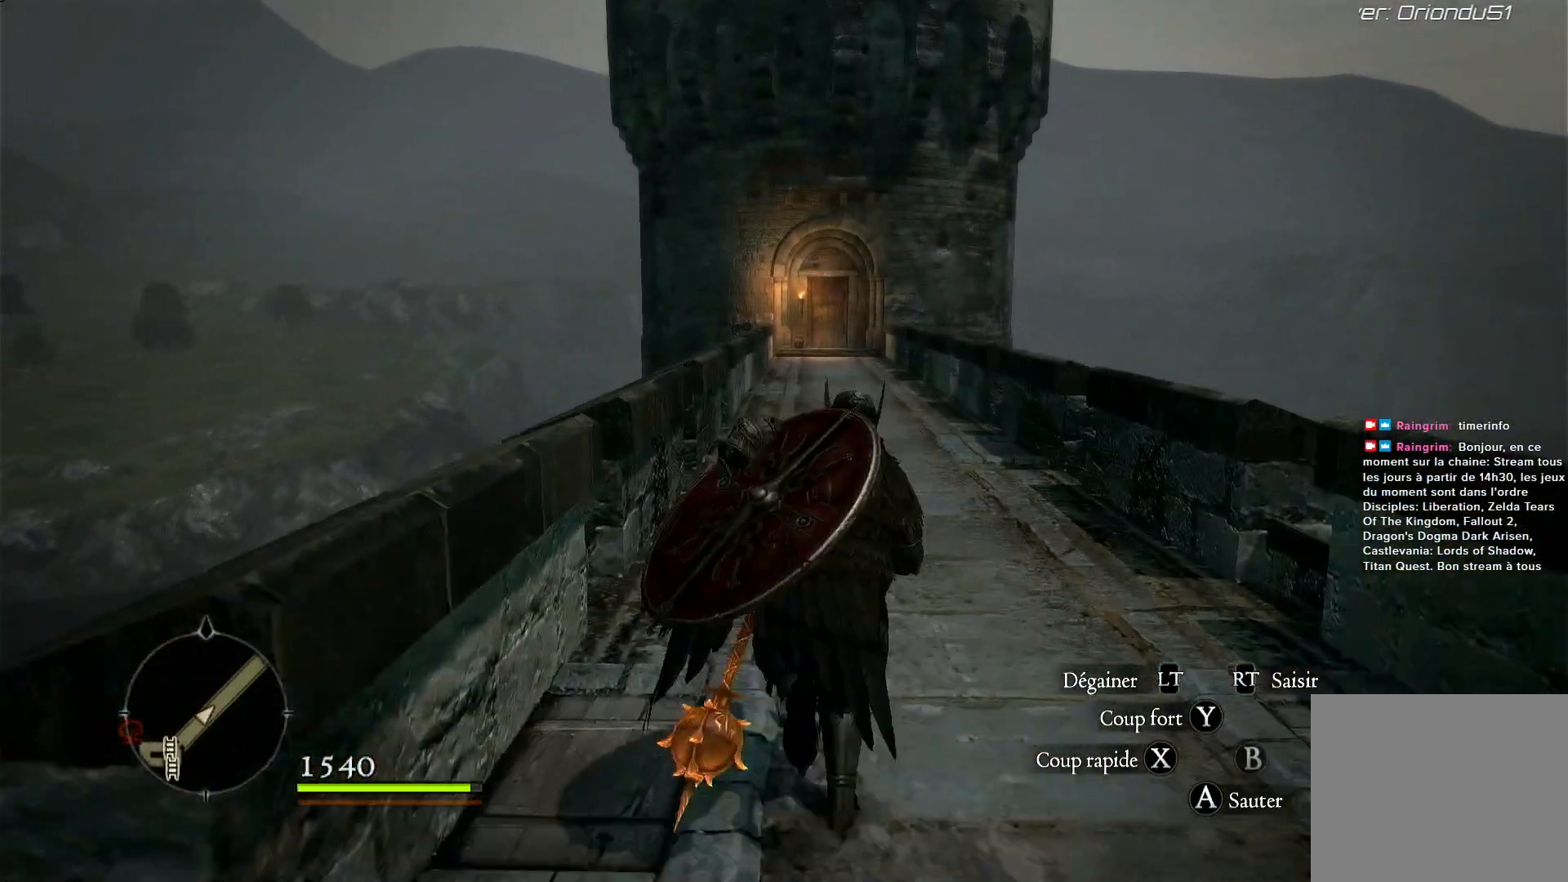
{"buttons": [], "left_stick": "up", "right_stick": "center", "events": []}
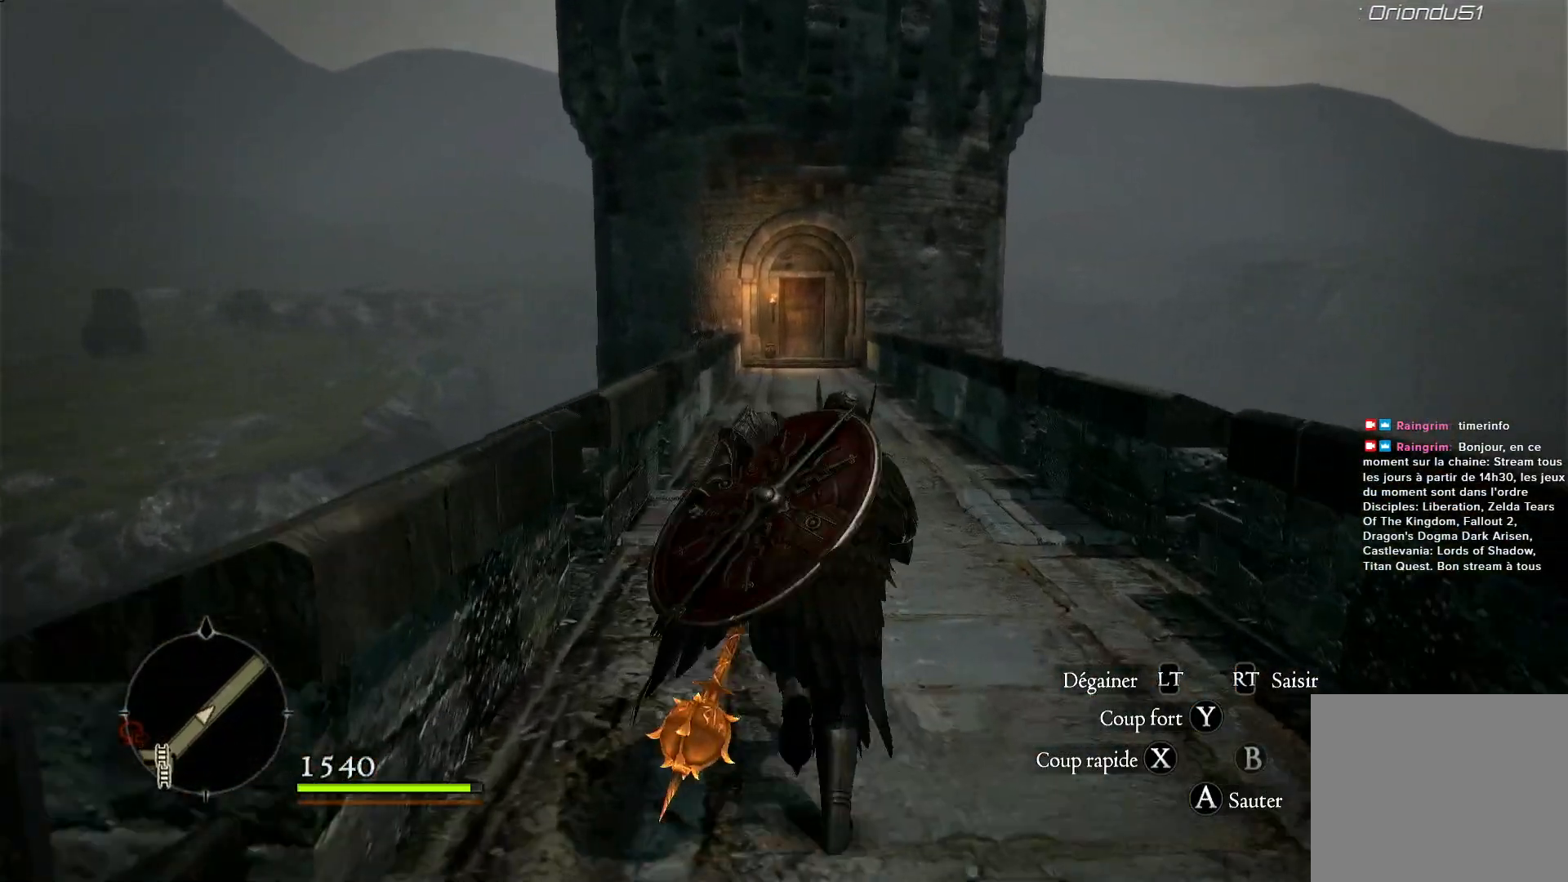
{"buttons": [], "left_stick": "up", "right_stick": "center", "events": []}